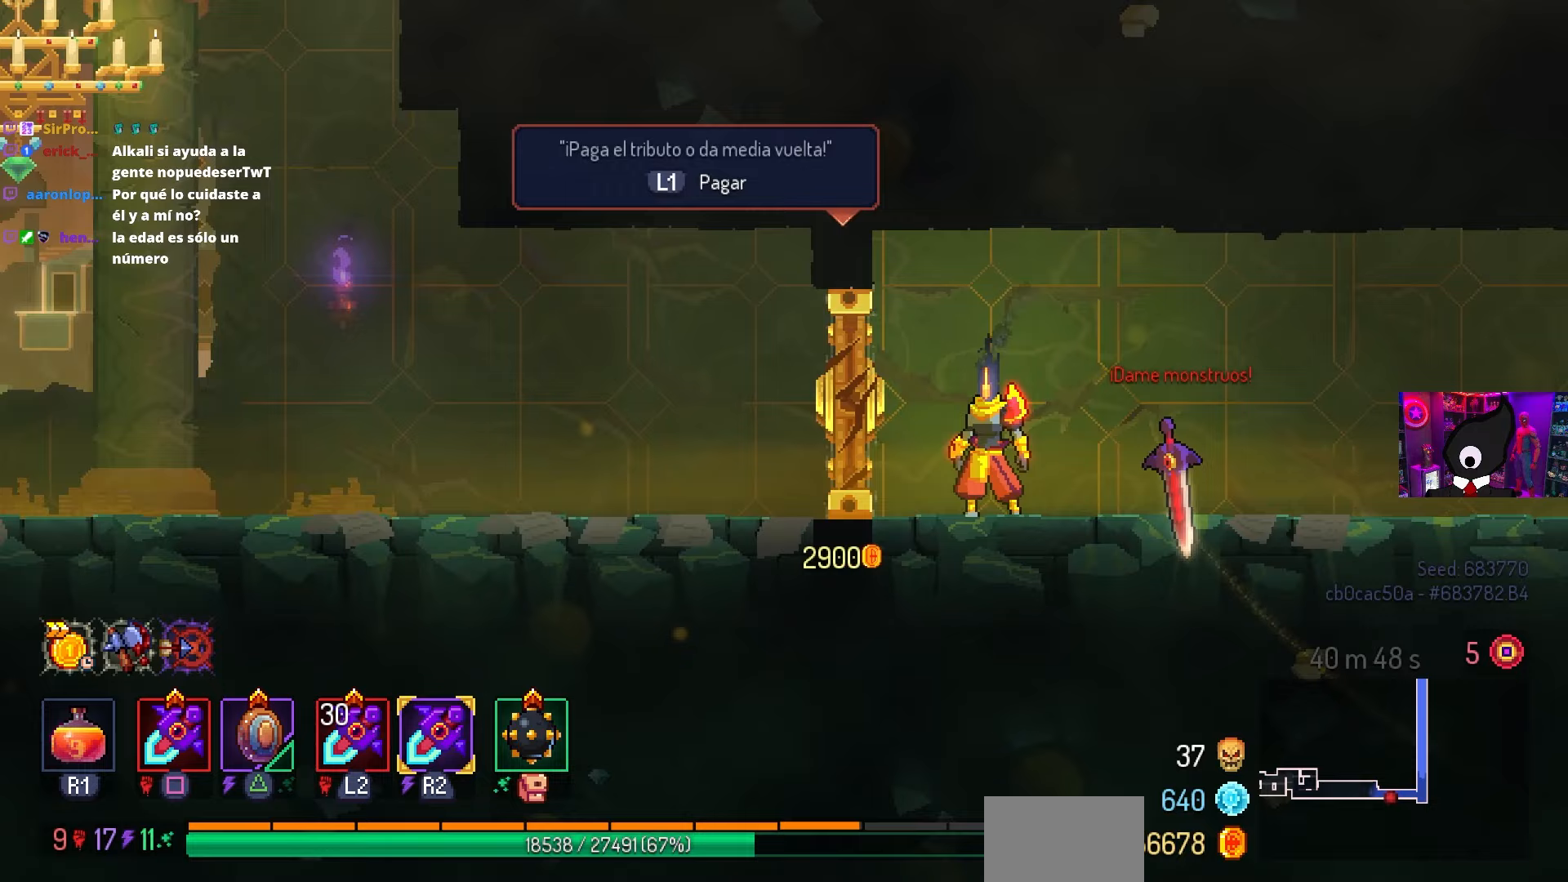
Gameplay with a controller (PlayStation layout); each line is a JSON object with the inputs held at the frame after it. "events" lists button and stick changes between this image and that frame as [ms after this image, input, new state], when the widget could be followed in between.
{"buttons": [], "left_stick": "center", "right_stick": "center", "events": []}
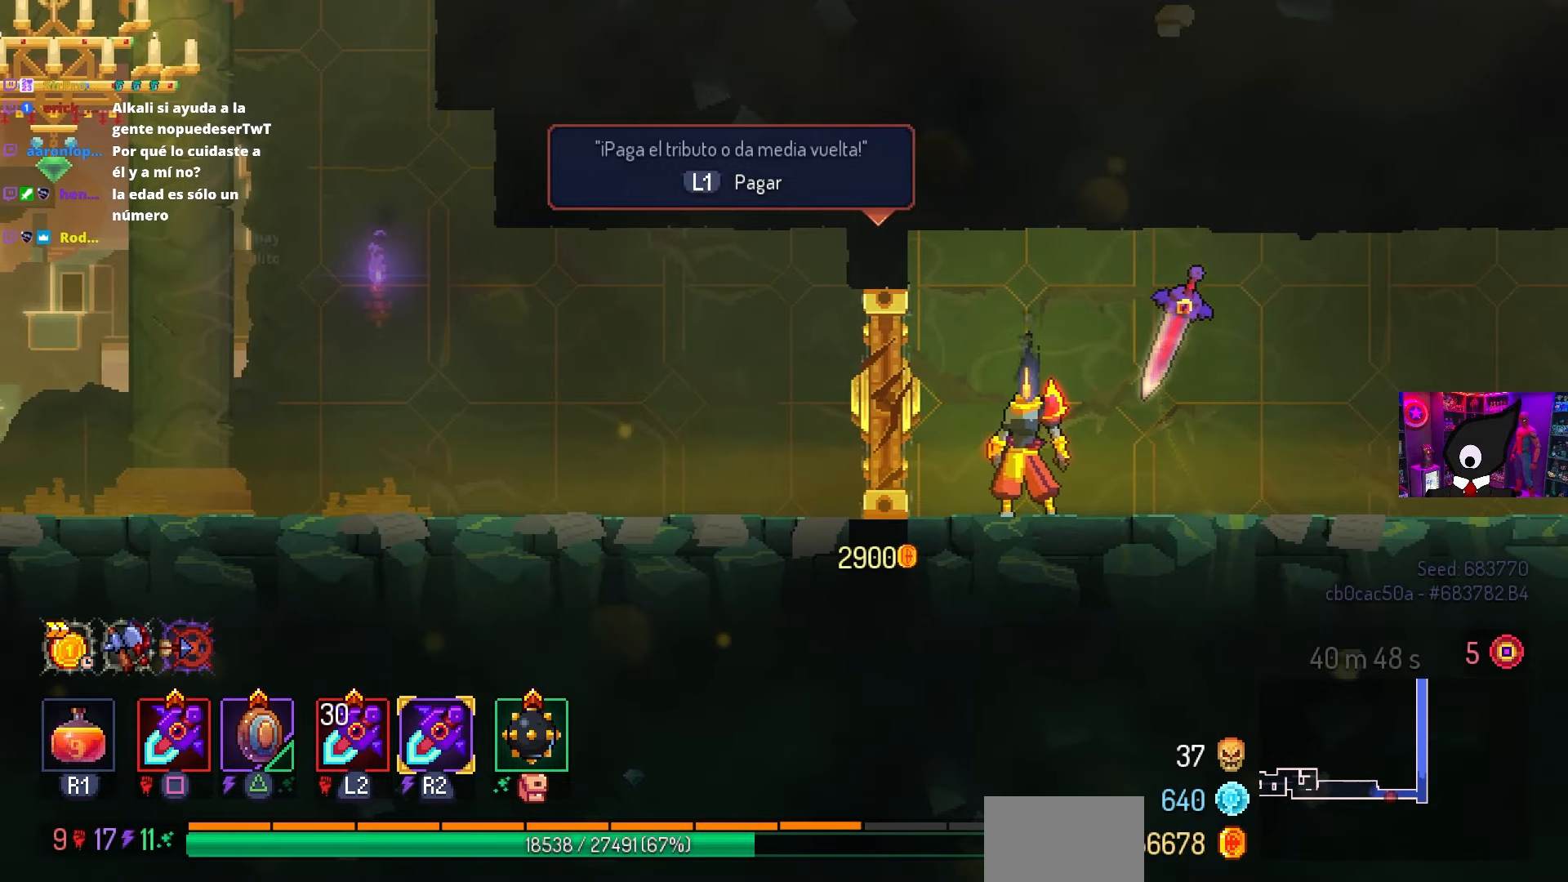
{"buttons": ["DPAD_LEFT"], "left_stick": "center", "right_stick": "center", "events": [[100, "L1", "down"], [200, "L1", "up"], [217, "DPAD_LEFT", "down"], [400, "CIRCLE", "down"], [467, "CIRCLE", "up"]]}
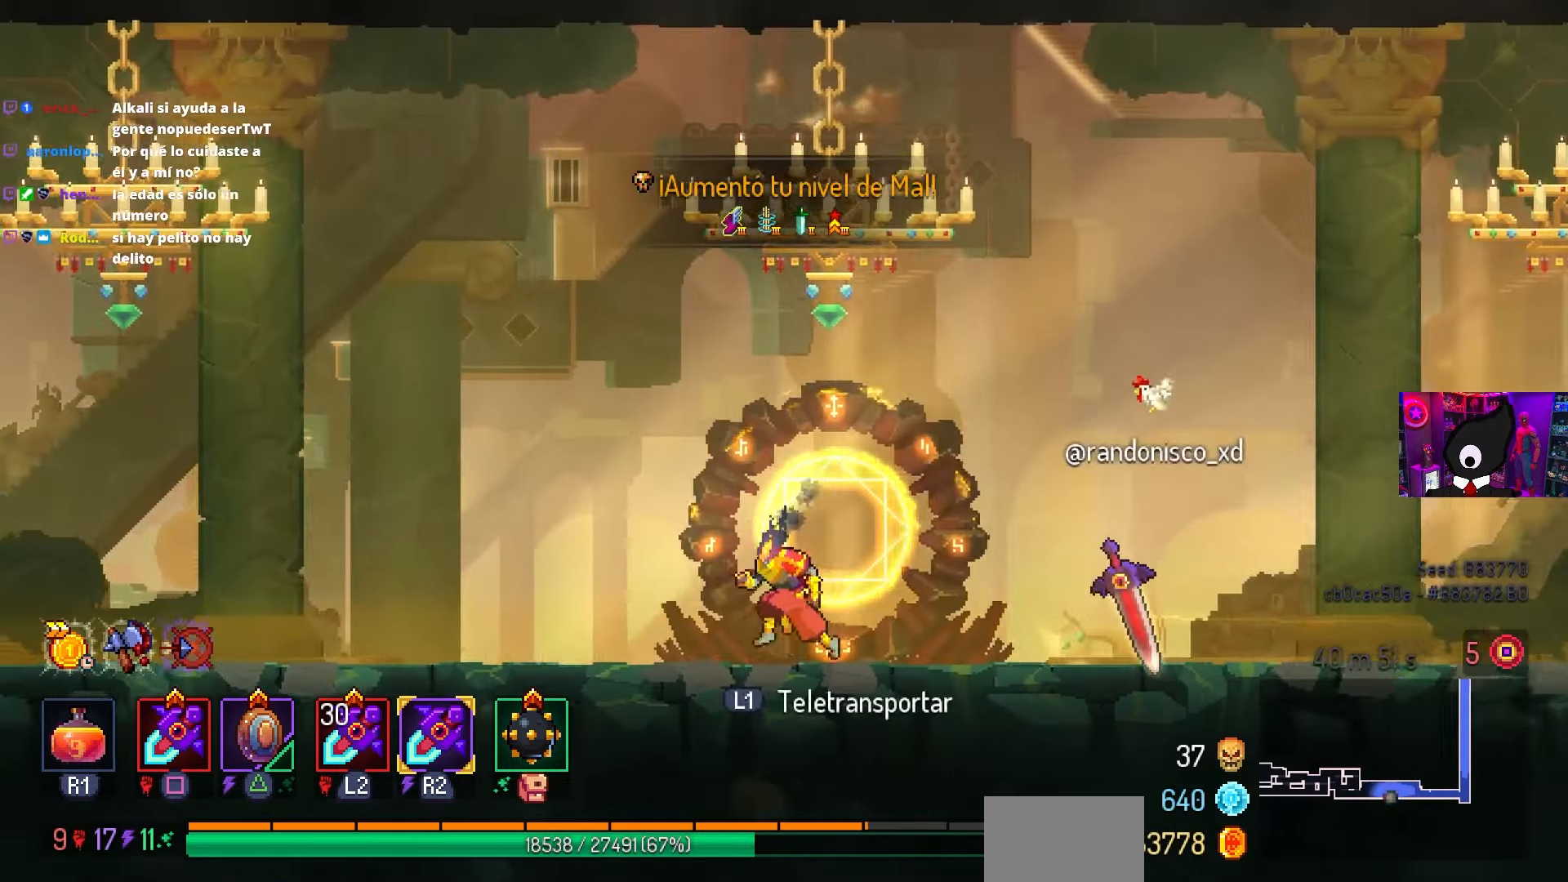
{"buttons": ["DPAD_LEFT"], "left_stick": "center", "right_stick": "center", "events": [[50, "CIRCLE", "down"], [117, "CIRCLE", "up"]]}
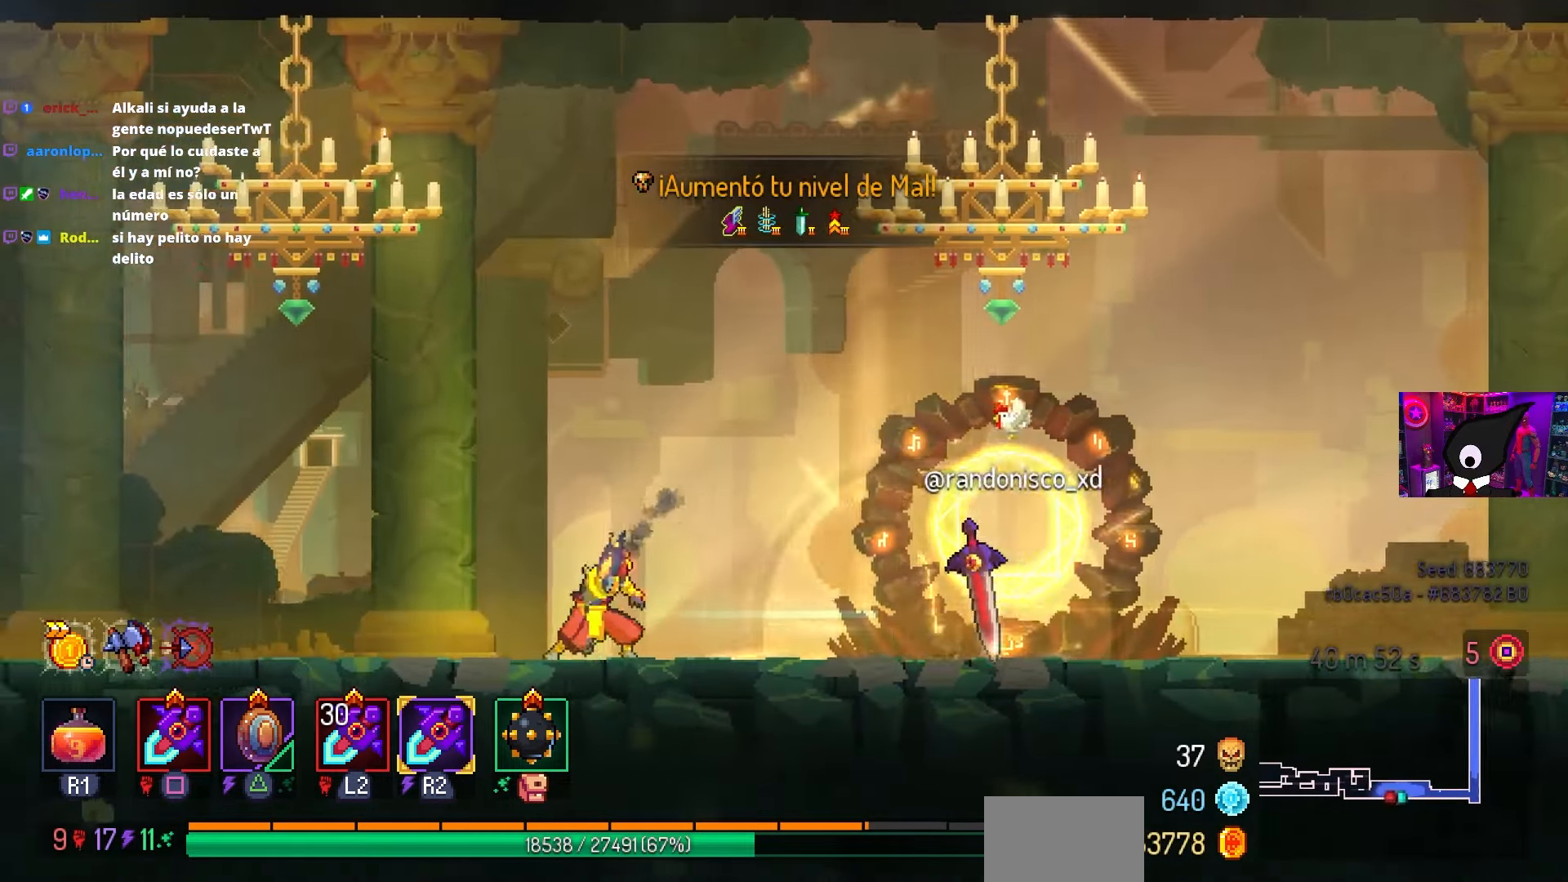
{"buttons": ["DPAD_LEFT"], "left_stick": "center", "right_stick": "center", "events": []}
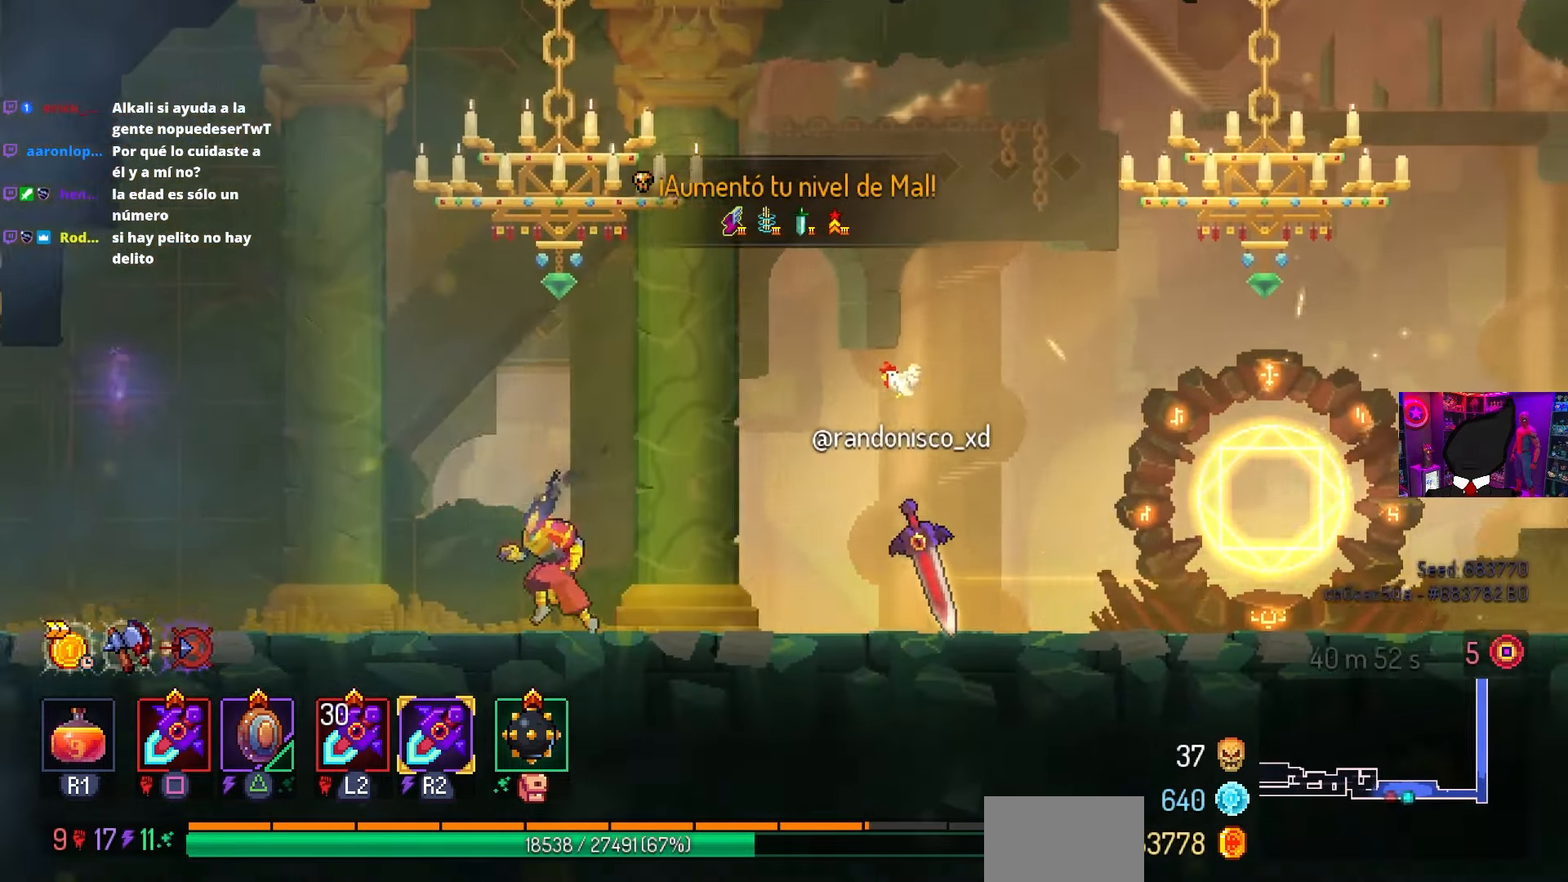
{"buttons": ["DPAD_LEFT"], "left_stick": "center", "right_stick": "center", "events": []}
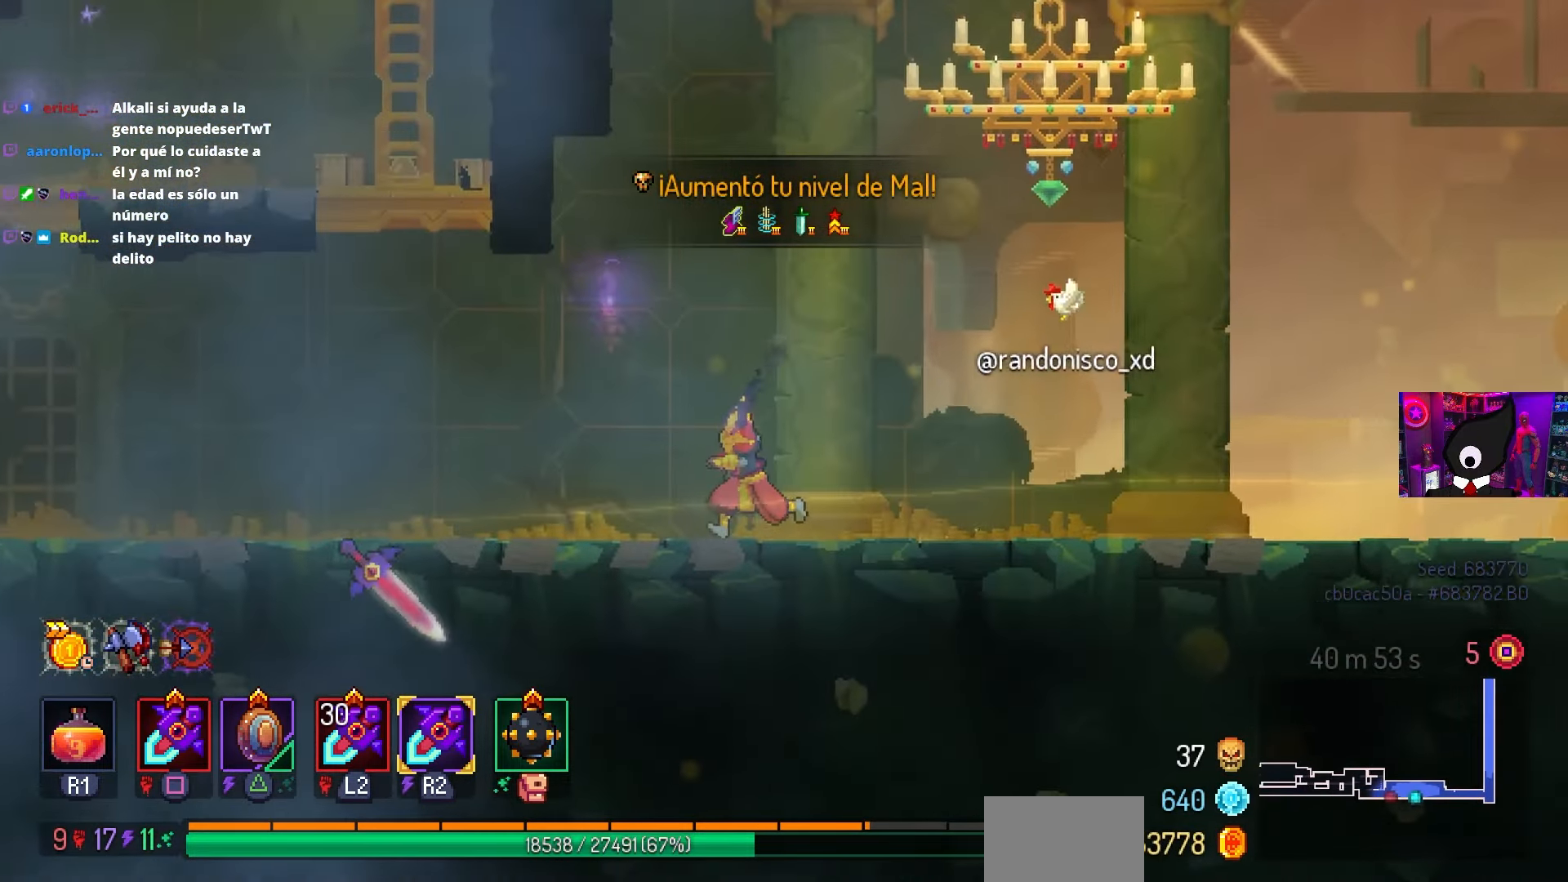
{"buttons": ["DPAD_LEFT"], "left_stick": "center", "right_stick": "center", "events": []}
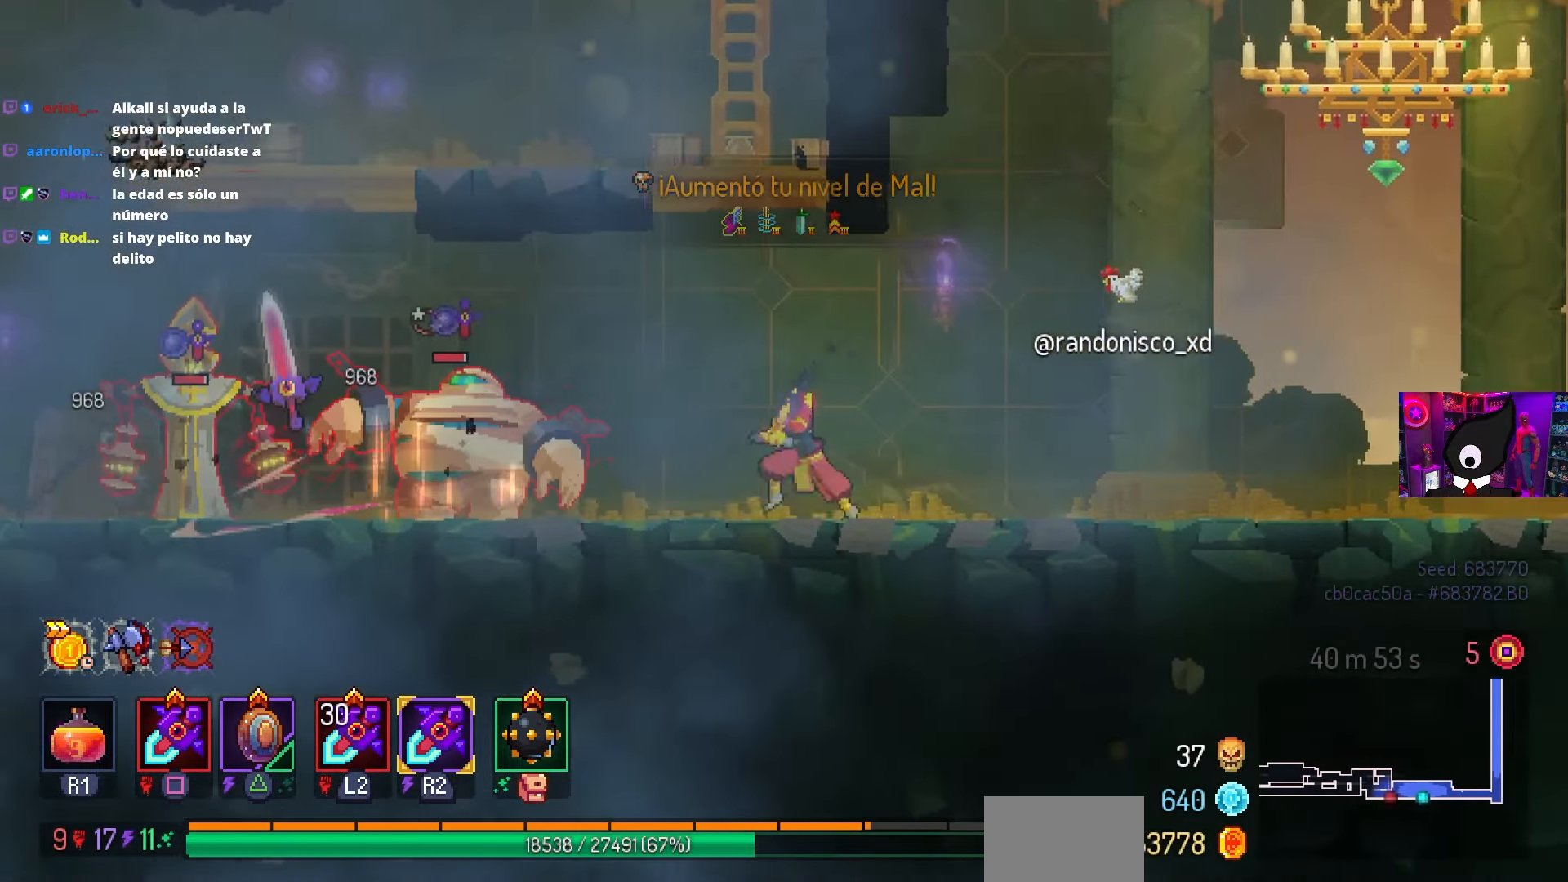
{"buttons": ["SQUARE"], "left_stick": "center", "right_stick": "center", "events": [[200, "SQUARE", "down"], [333, "DPAD_LEFT", "up"]]}
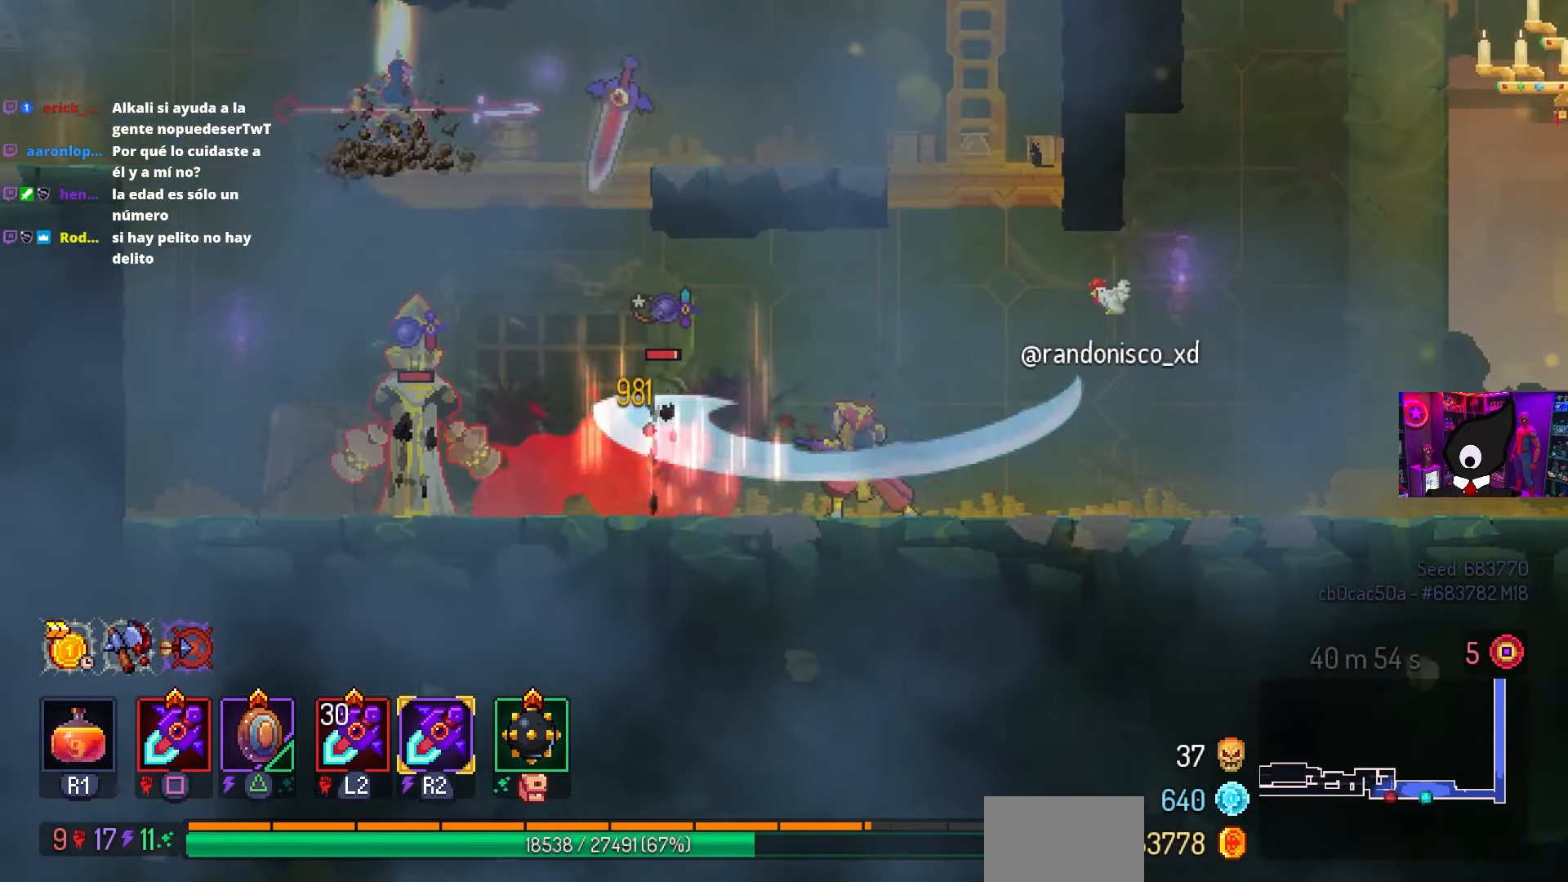
{"buttons": ["DPAD_LEFT"], "left_stick": "center", "right_stick": "center", "events": [[450, "SQUARE", "up"], [500, "DPAD_LEFT", "down"]]}
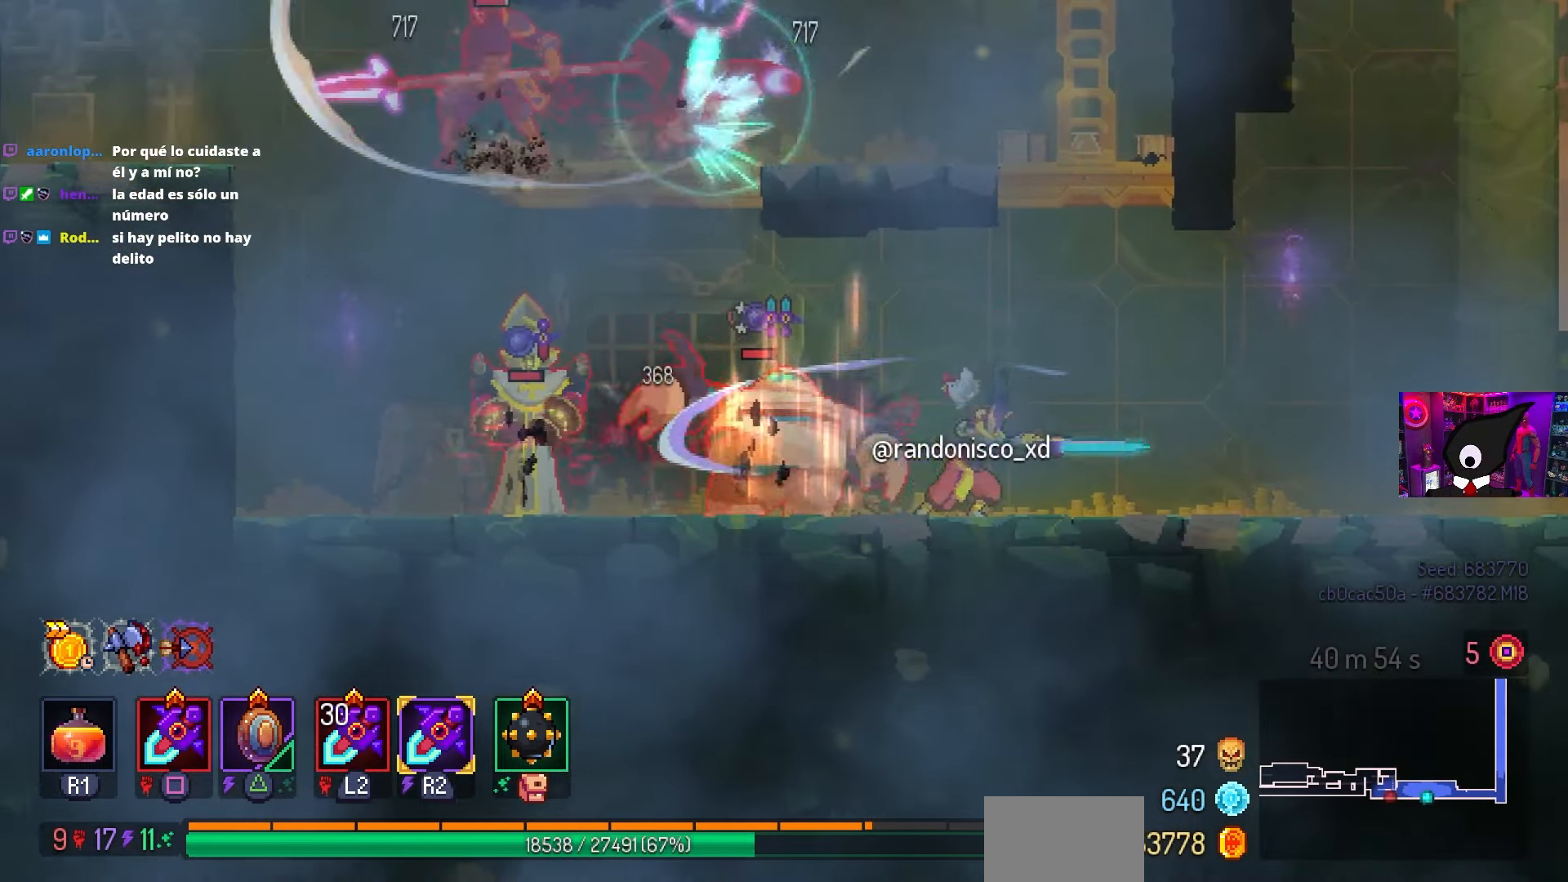
{"buttons": ["DPAD_LEFT"], "left_stick": "center", "right_stick": "center", "events": [[283, "CIRCLE", "down"], [417, "CIRCLE", "up"]]}
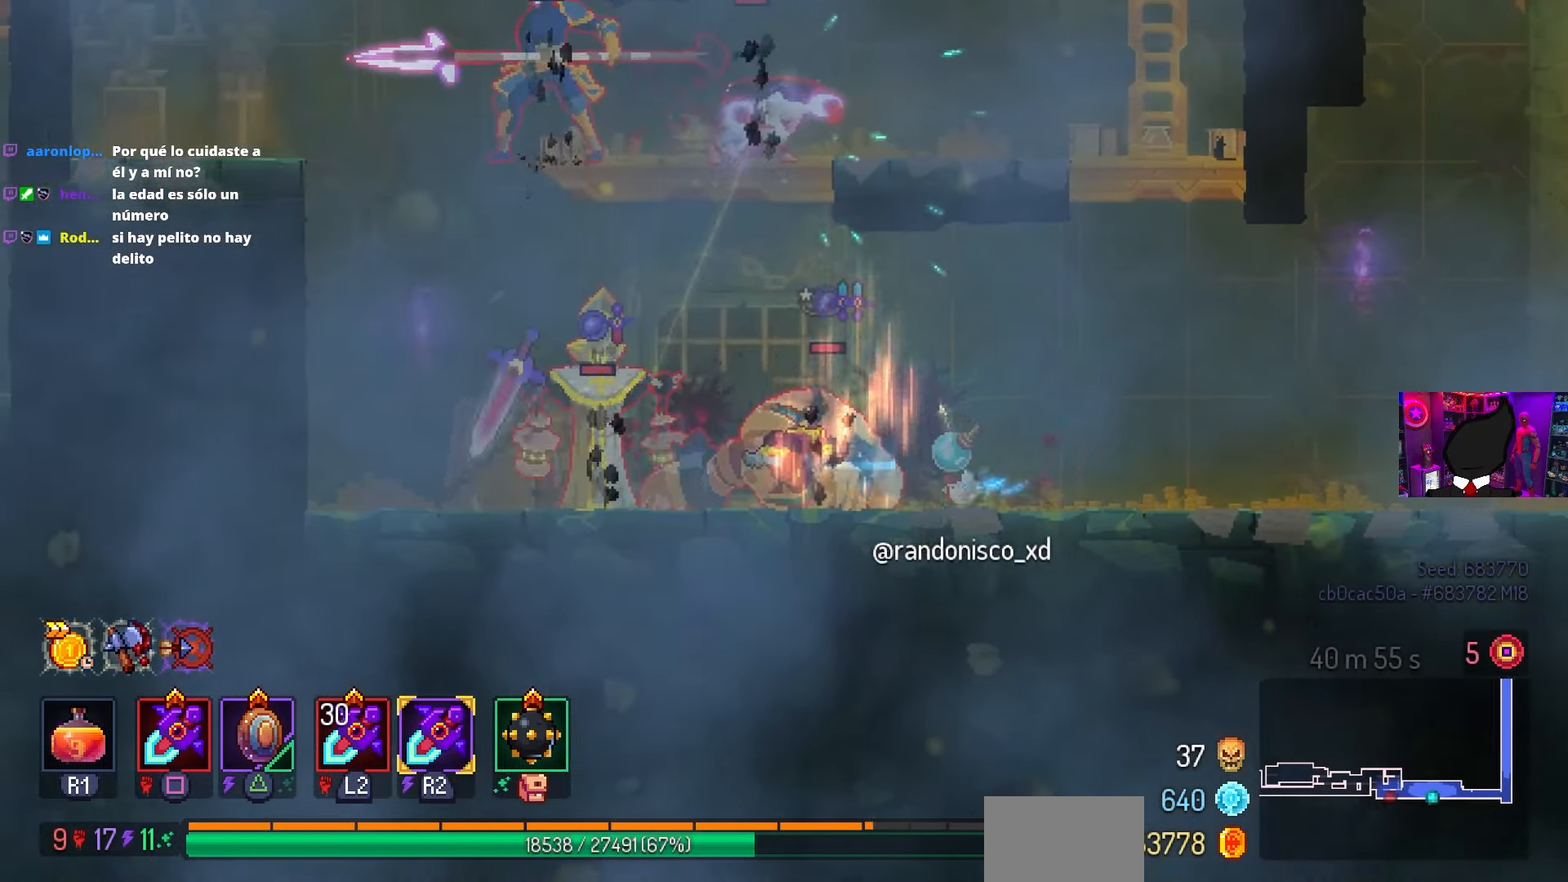
{"buttons": ["SQUARE"], "left_stick": "center", "right_stick": "center", "events": [[50, "DPAD_LEFT", "up"], [50, "SQUARE", "down"], [133, "DPAD_RIGHT", "down"], [383, "DPAD_RIGHT", "up"]]}
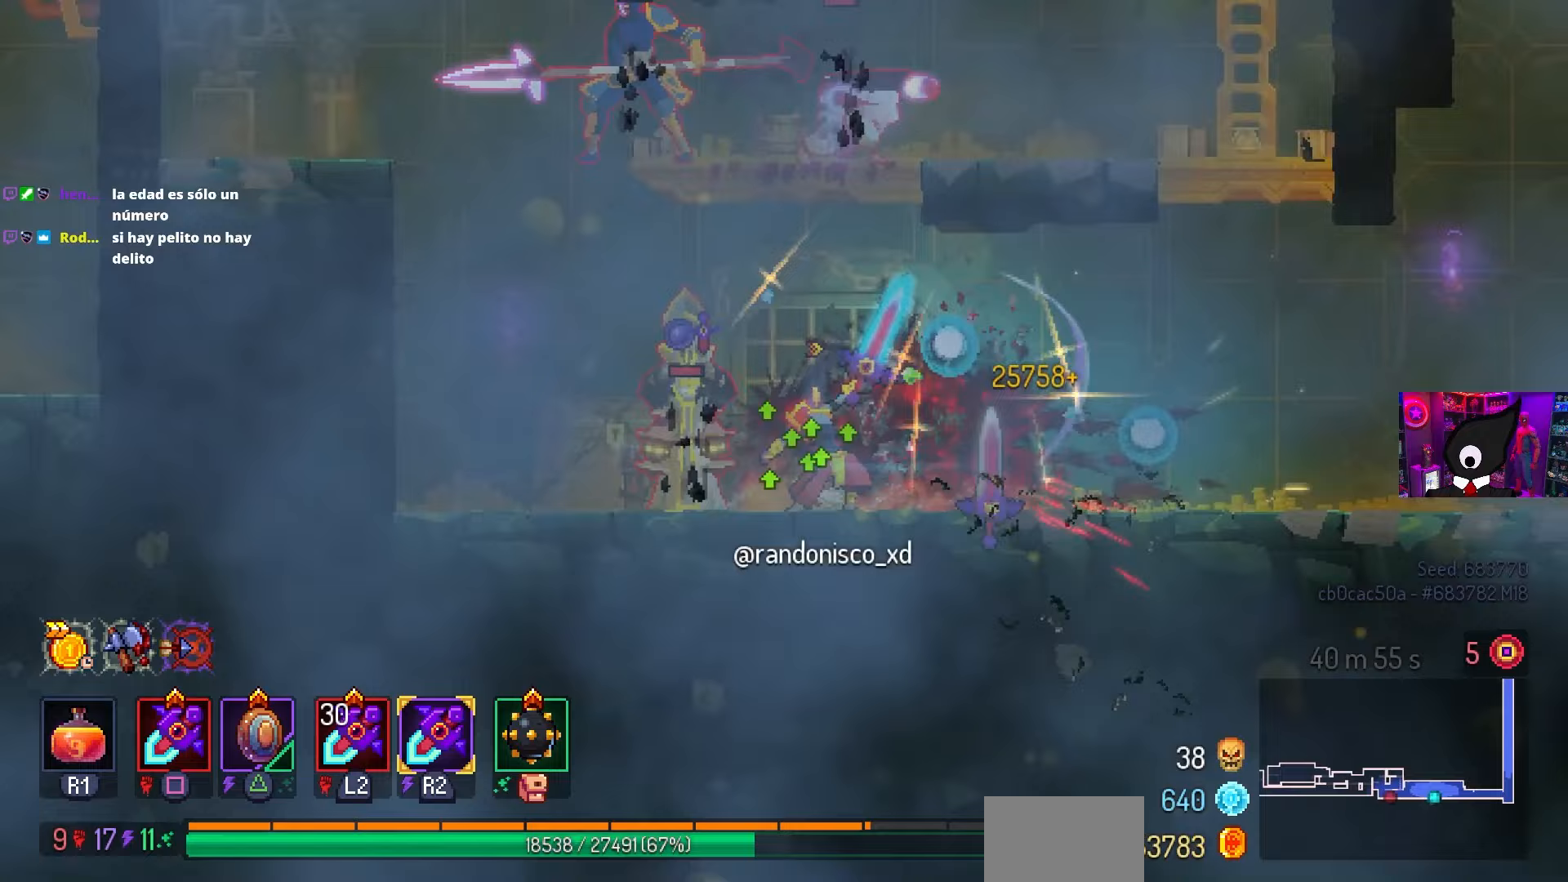
{"buttons": ["SQUARE"], "left_stick": "center", "right_stick": "center", "events": [[17, "DPAD_LEFT", "down"], [183, "DPAD_LEFT", "up"]]}
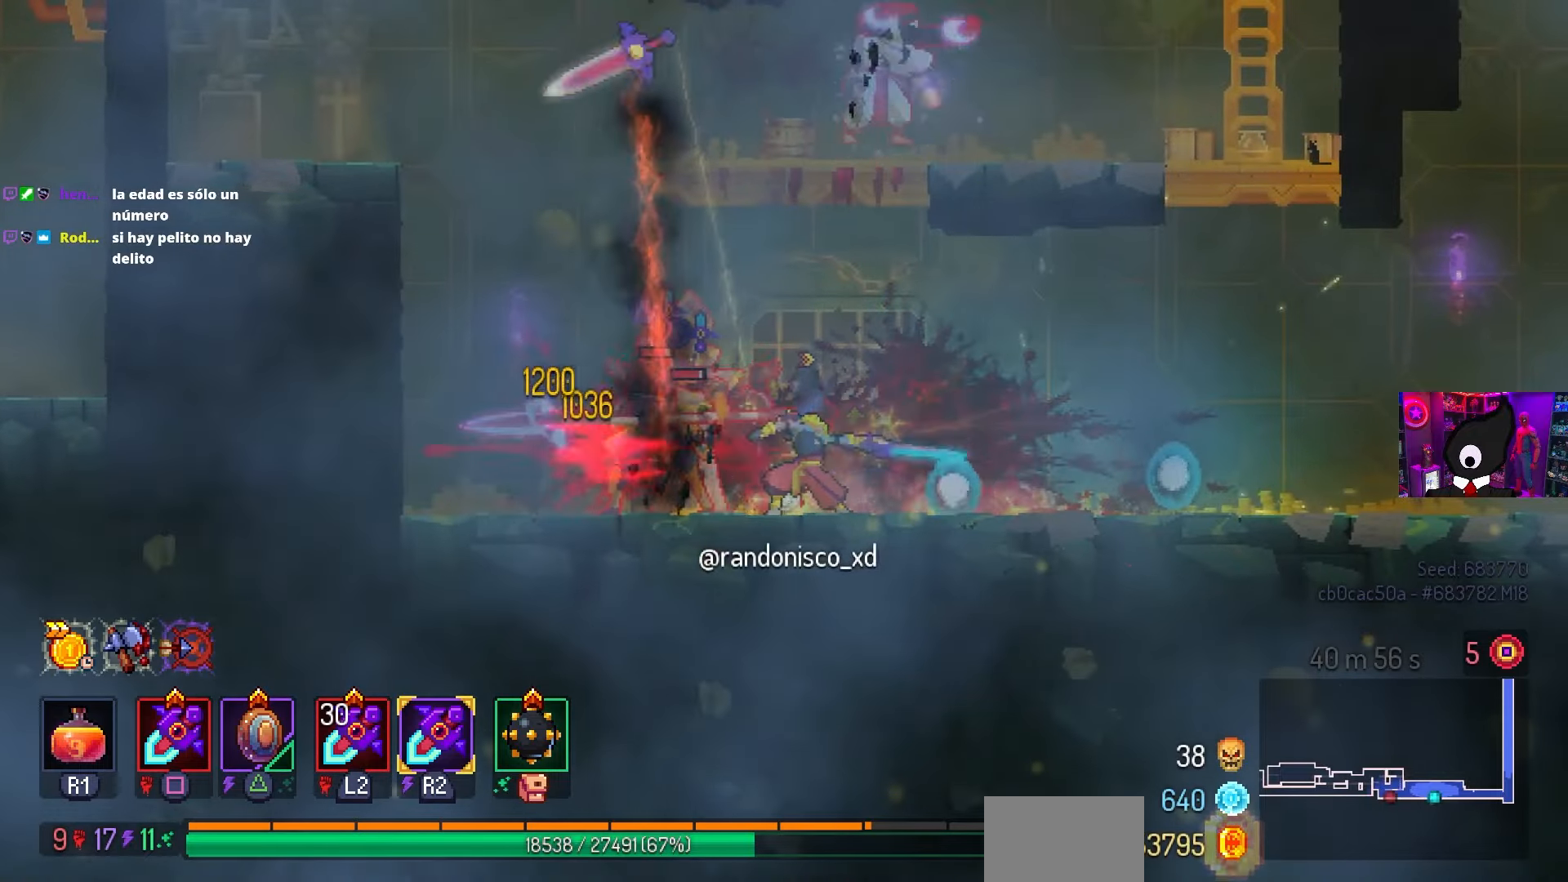
{"buttons": ["SQUARE"], "left_stick": "center", "right_stick": "center", "events": []}
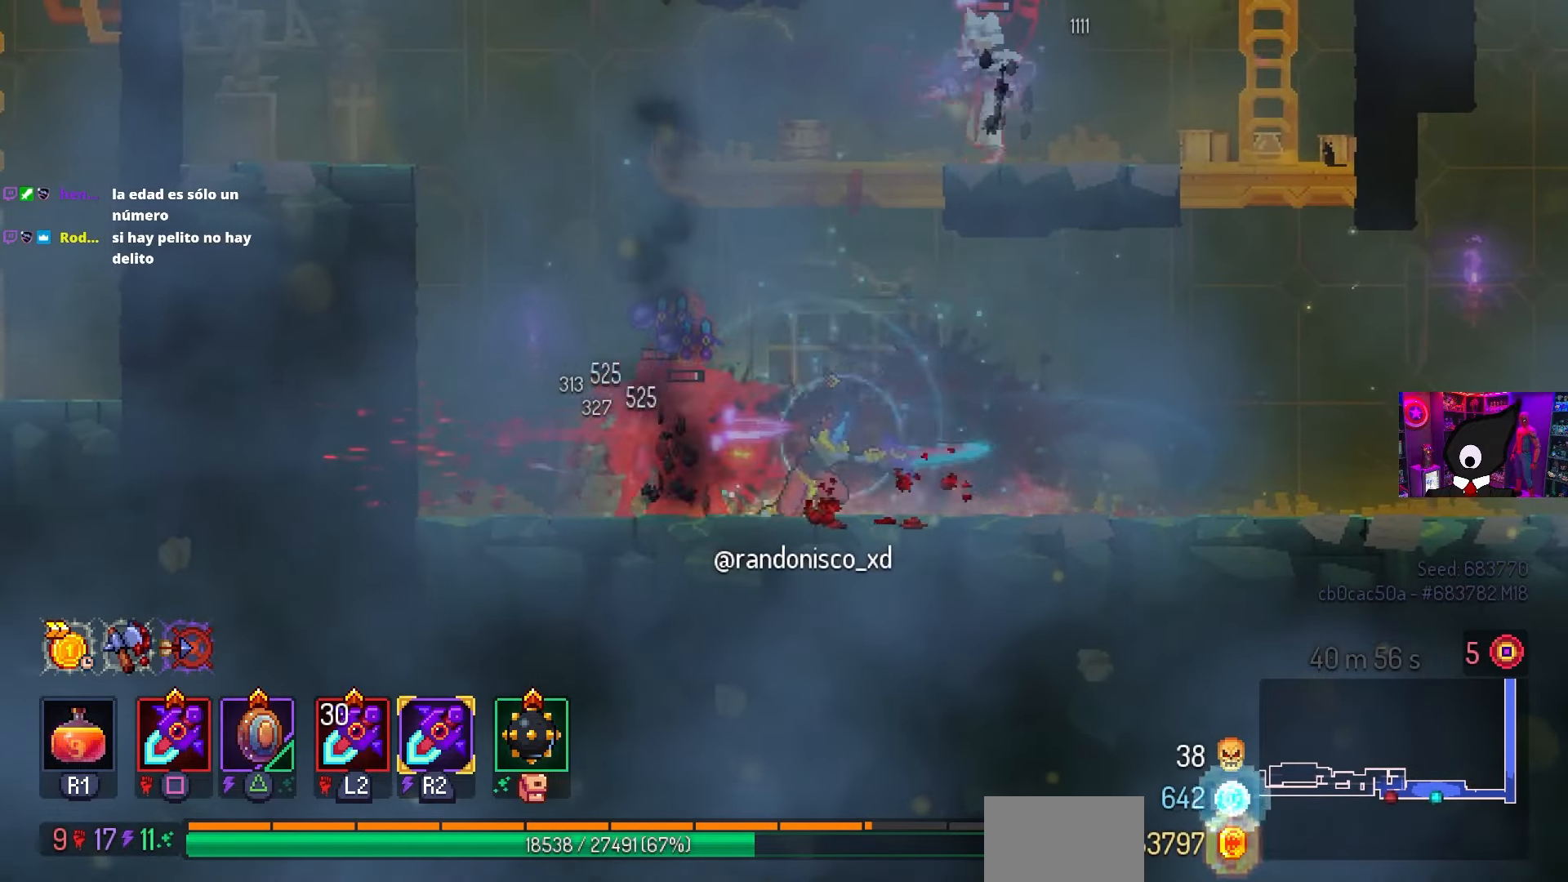
{"buttons": ["DPAD_LEFT"], "left_stick": "center", "right_stick": "center", "events": [[183, "DPAD_LEFT", "down"], [200, "SQUARE", "up"], [350, "CIRCLE", "down"], [483, "CIRCLE", "up"]]}
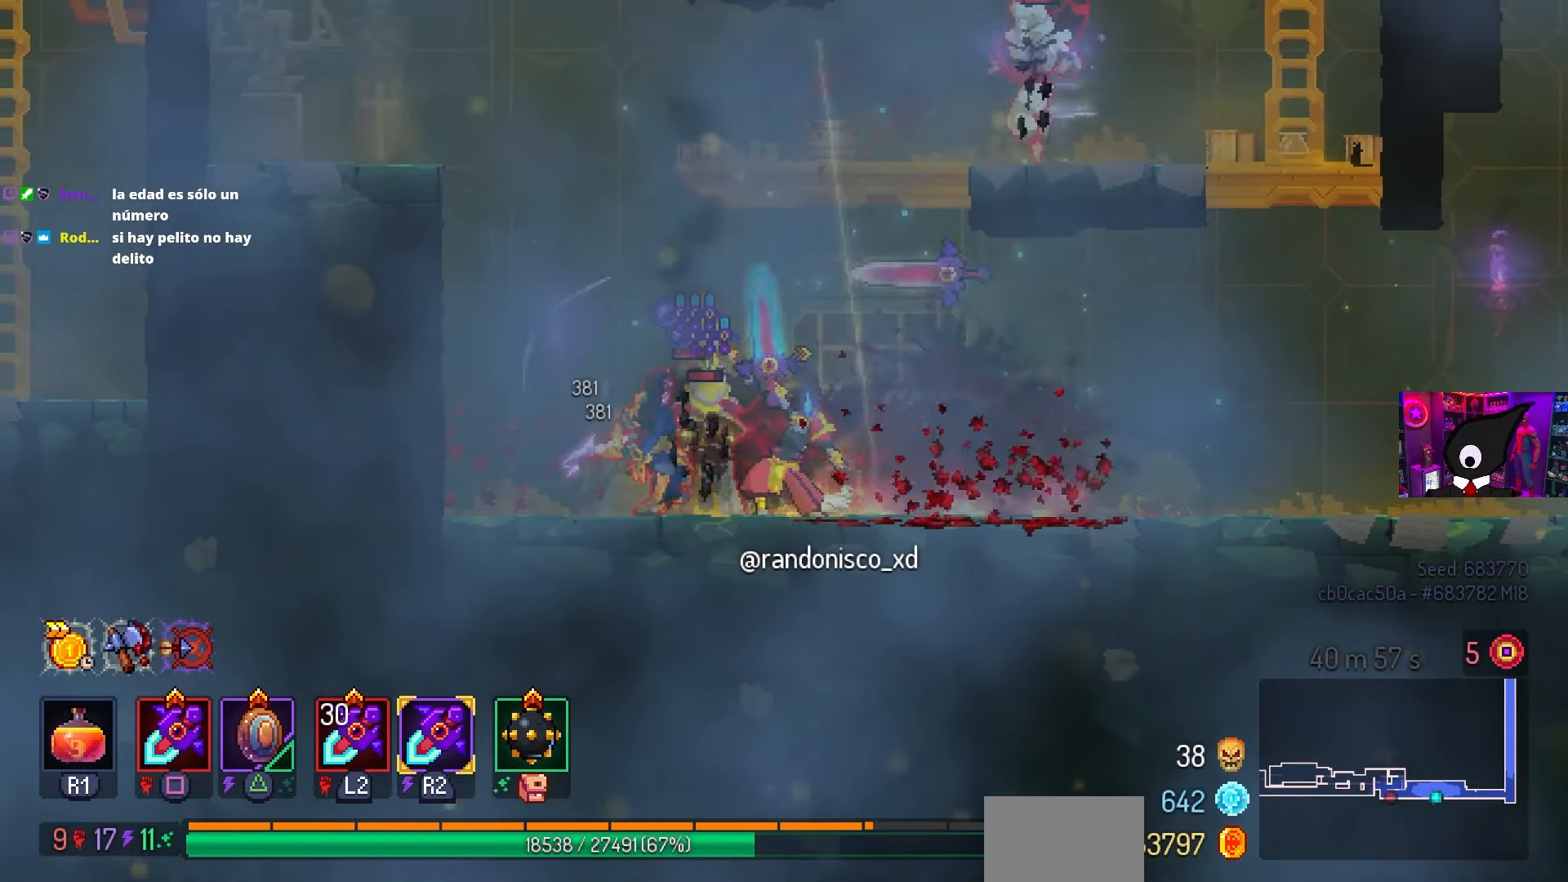
{"buttons": ["DPAD_RIGHT"], "left_stick": "center", "right_stick": "center", "events": [[450, "DPAD_LEFT", "up"], [483, "DPAD_RIGHT", "down"]]}
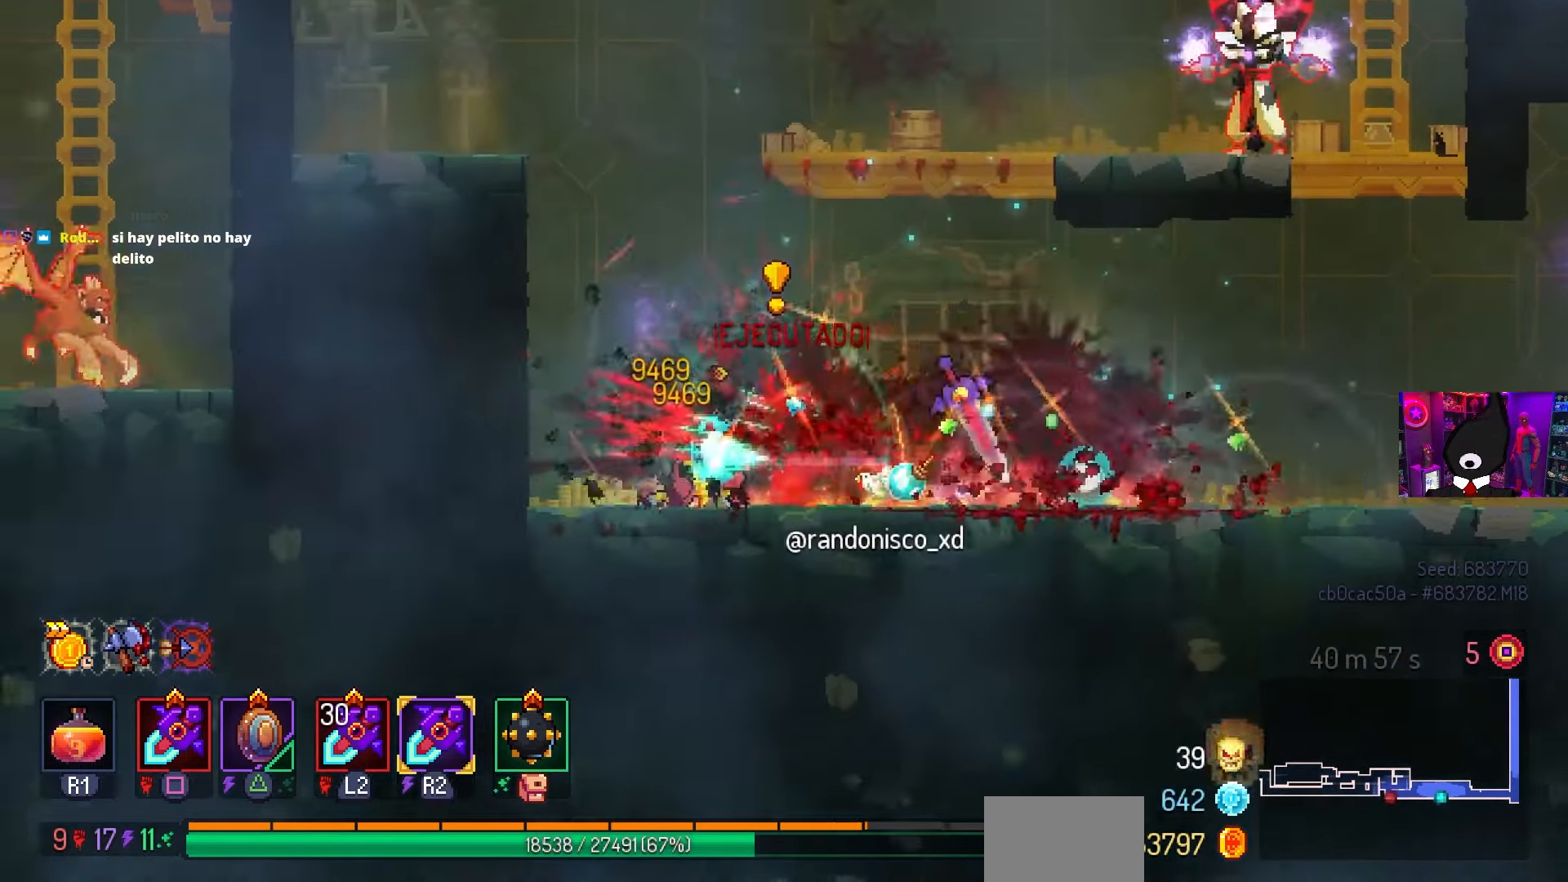
{"buttons": ["DPAD_RIGHT"], "left_stick": "center", "right_stick": "center", "events": [[17, "SQUARE", "down"], [200, "SQUARE", "up"]]}
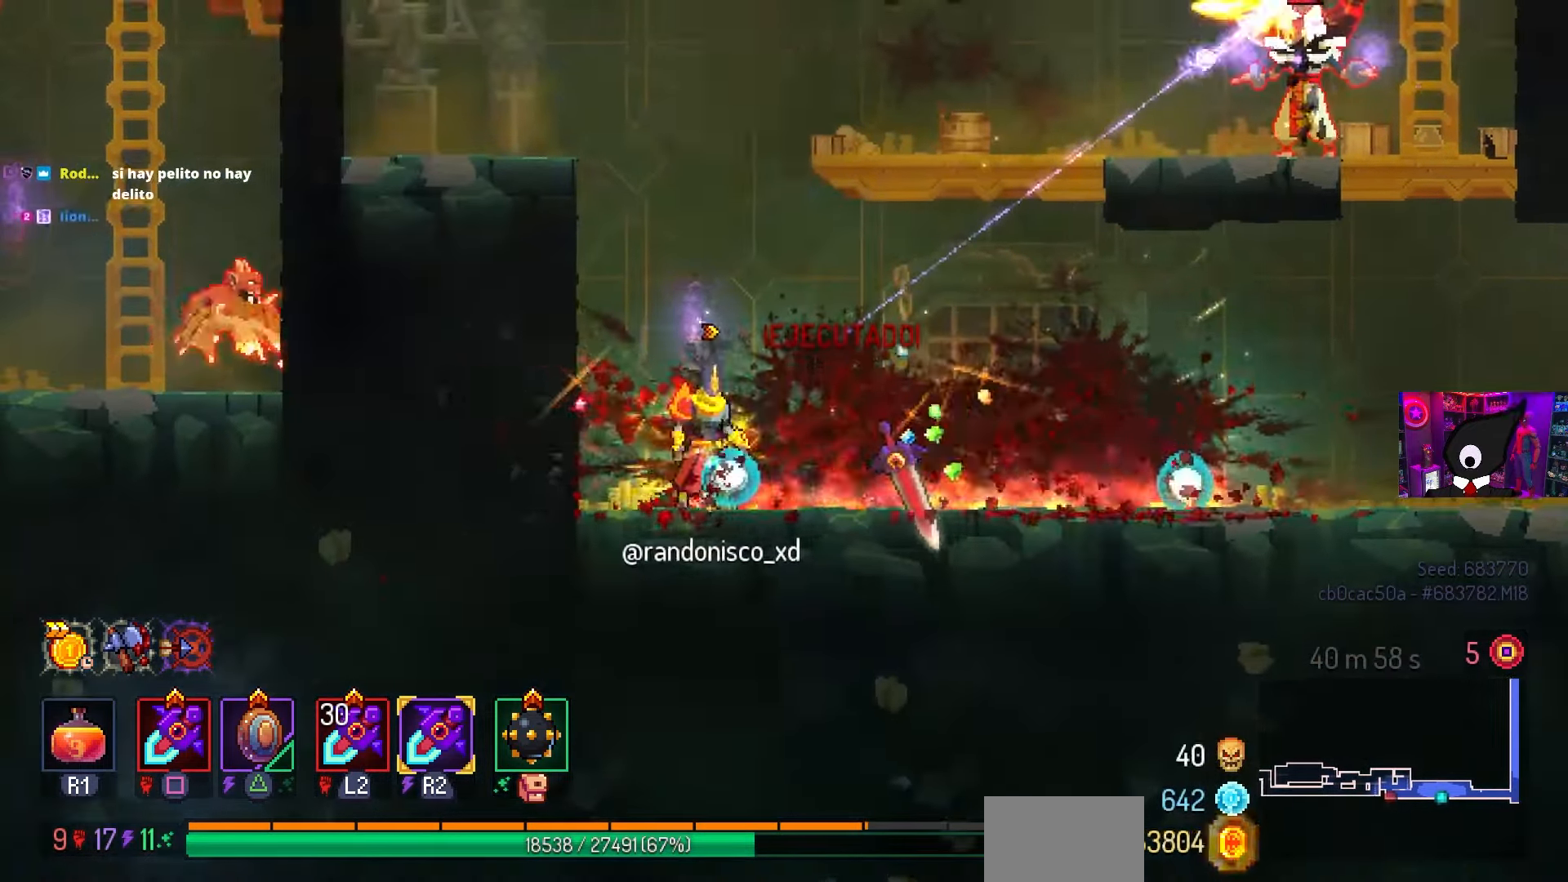
{"buttons": ["DPAD_RIGHT"], "left_stick": "center", "right_stick": "center", "events": [[67, "CIRCLE", "down"], [183, "CIRCLE", "up"], [350, "CROSS", "down"], [433, "CROSS", "up"]]}
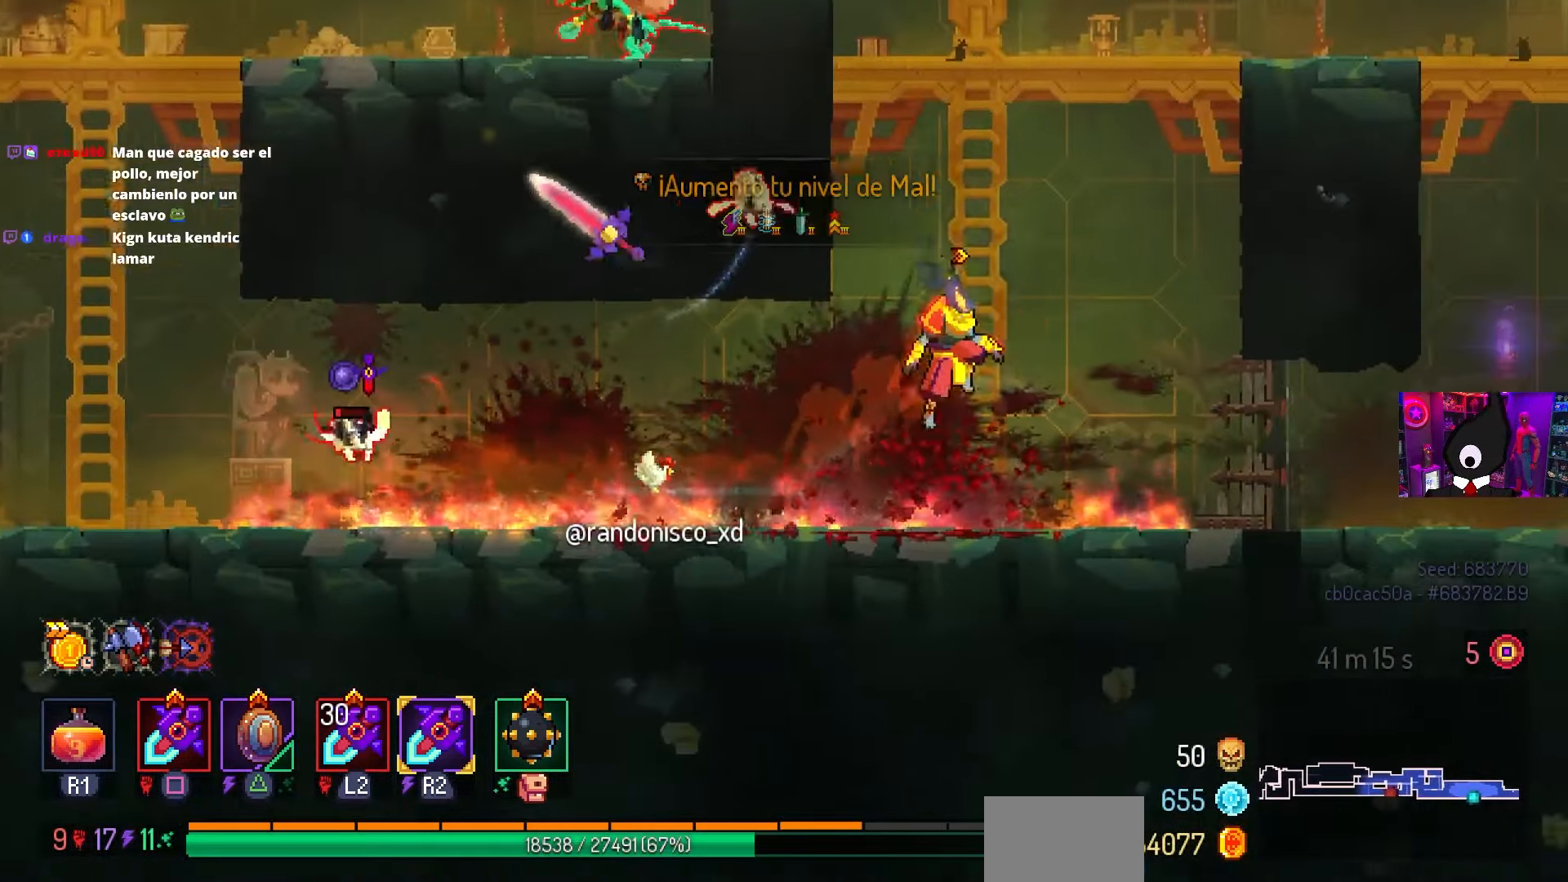
{"buttons": ["CROSS", "SQUARE", "DPAD_LEFT"], "left_stick": "center", "right_stick": "center", "events": [[33, "CROSS", "down"], [83, "DPAD_RIGHT", "up"], [100, "DPAD_UP", "down"], [117, "CROSS", "up"], [267, "DPAD_UP", "up"], [283, "CROSS", "down"], [283, "DPAD_RIGHT", "down"], [350, "CROSS", "up"], [417, "CROSS", "down"], [467, "DPAD_RIGHT", "up"], [467, "SQUARE", "down"], [483, "DPAD_LEFT", "down"]]}
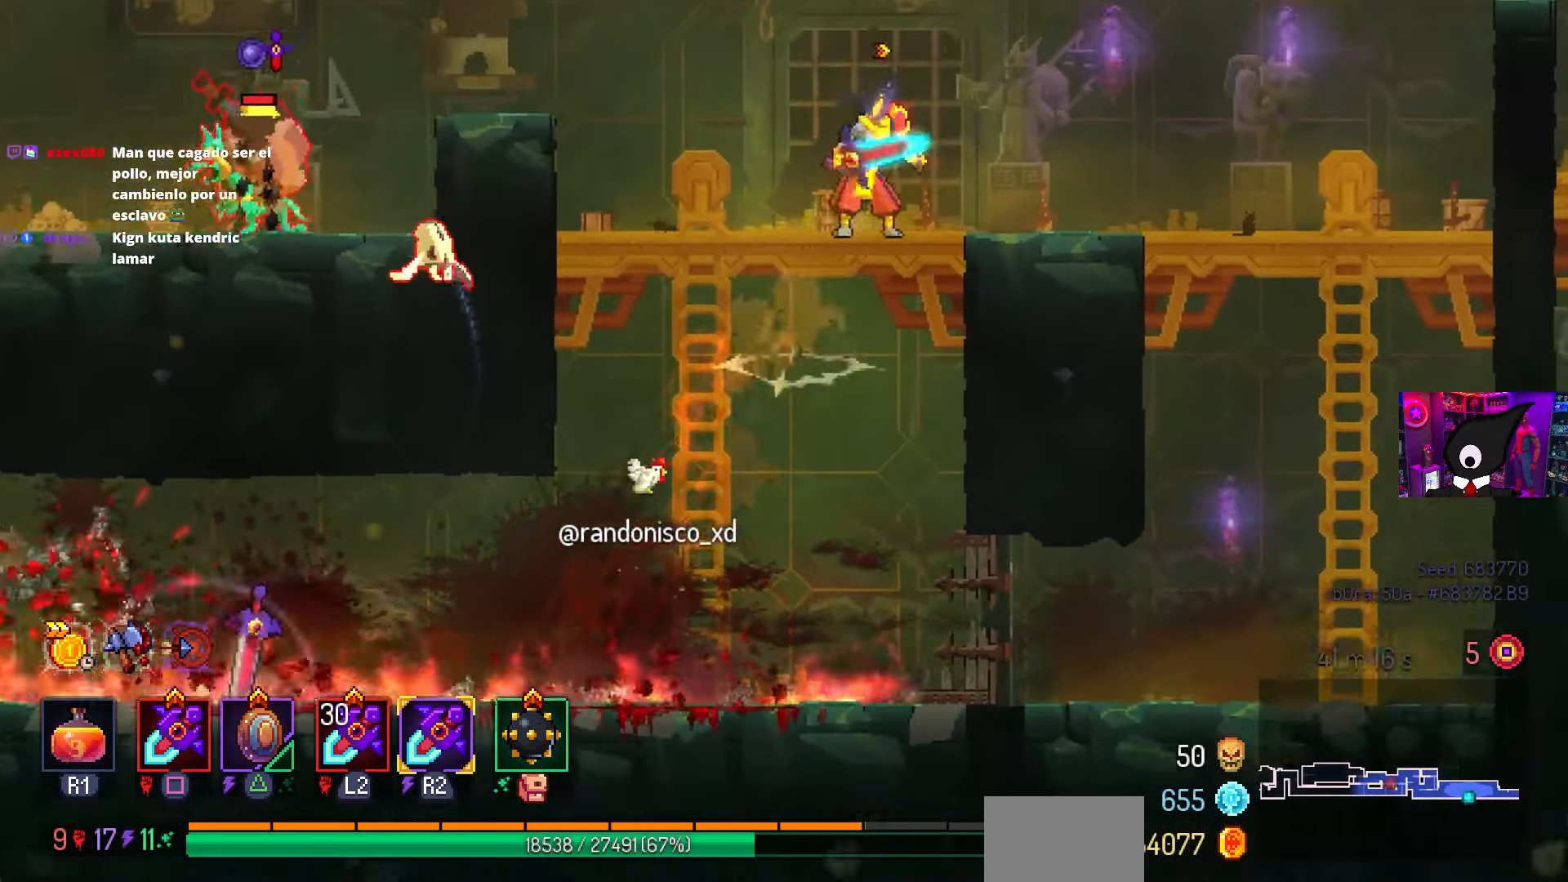
{"buttons": ["SQUARE"], "left_stick": "center", "right_stick": "center", "events": [[17, "CROSS", "up"], [100, "SQUARE", "up"], [117, "DPAD_LEFT", "up"], [433, "SQUARE", "down"]]}
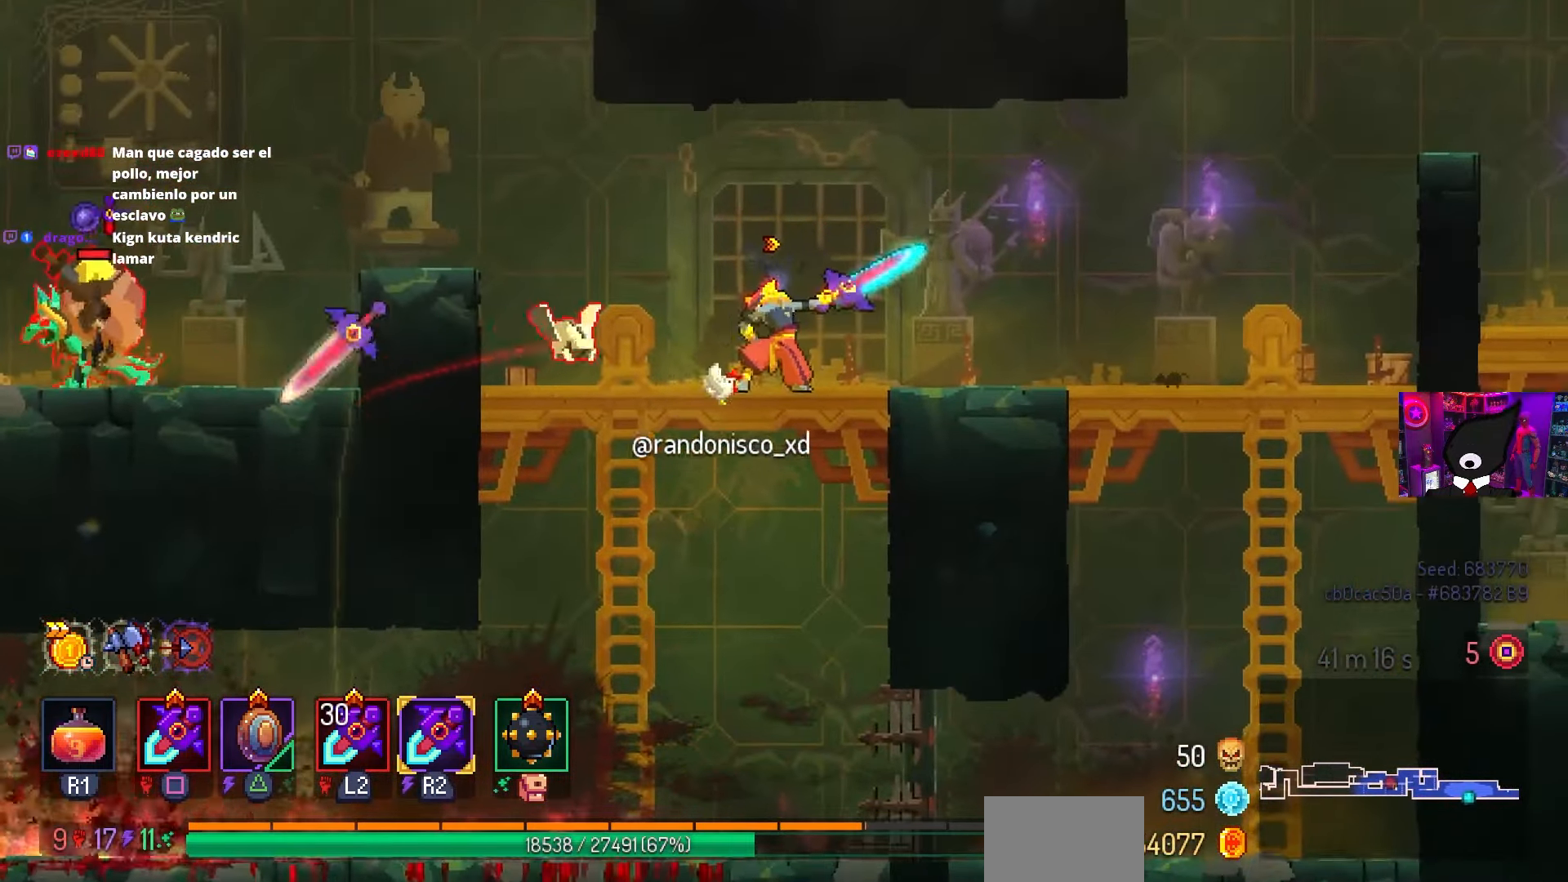
{"buttons": [], "left_stick": "center", "right_stick": "center", "events": [[183, "SQUARE", "up"]]}
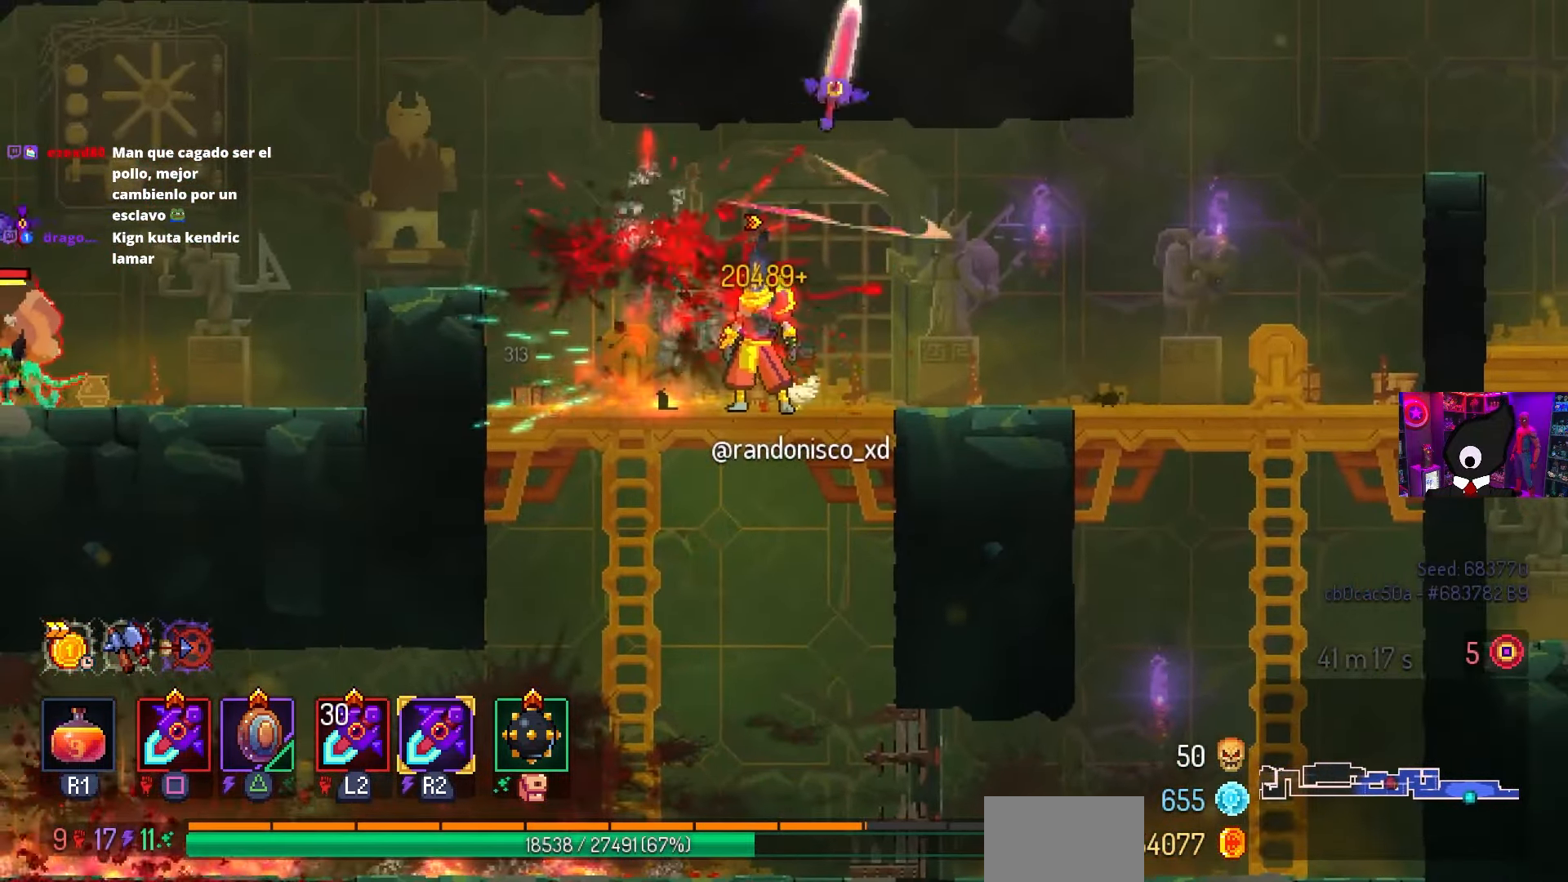
{"buttons": [], "left_stick": "center", "right_stick": "center", "events": [[200, "L3", "down"], [350, "L3", "up"]]}
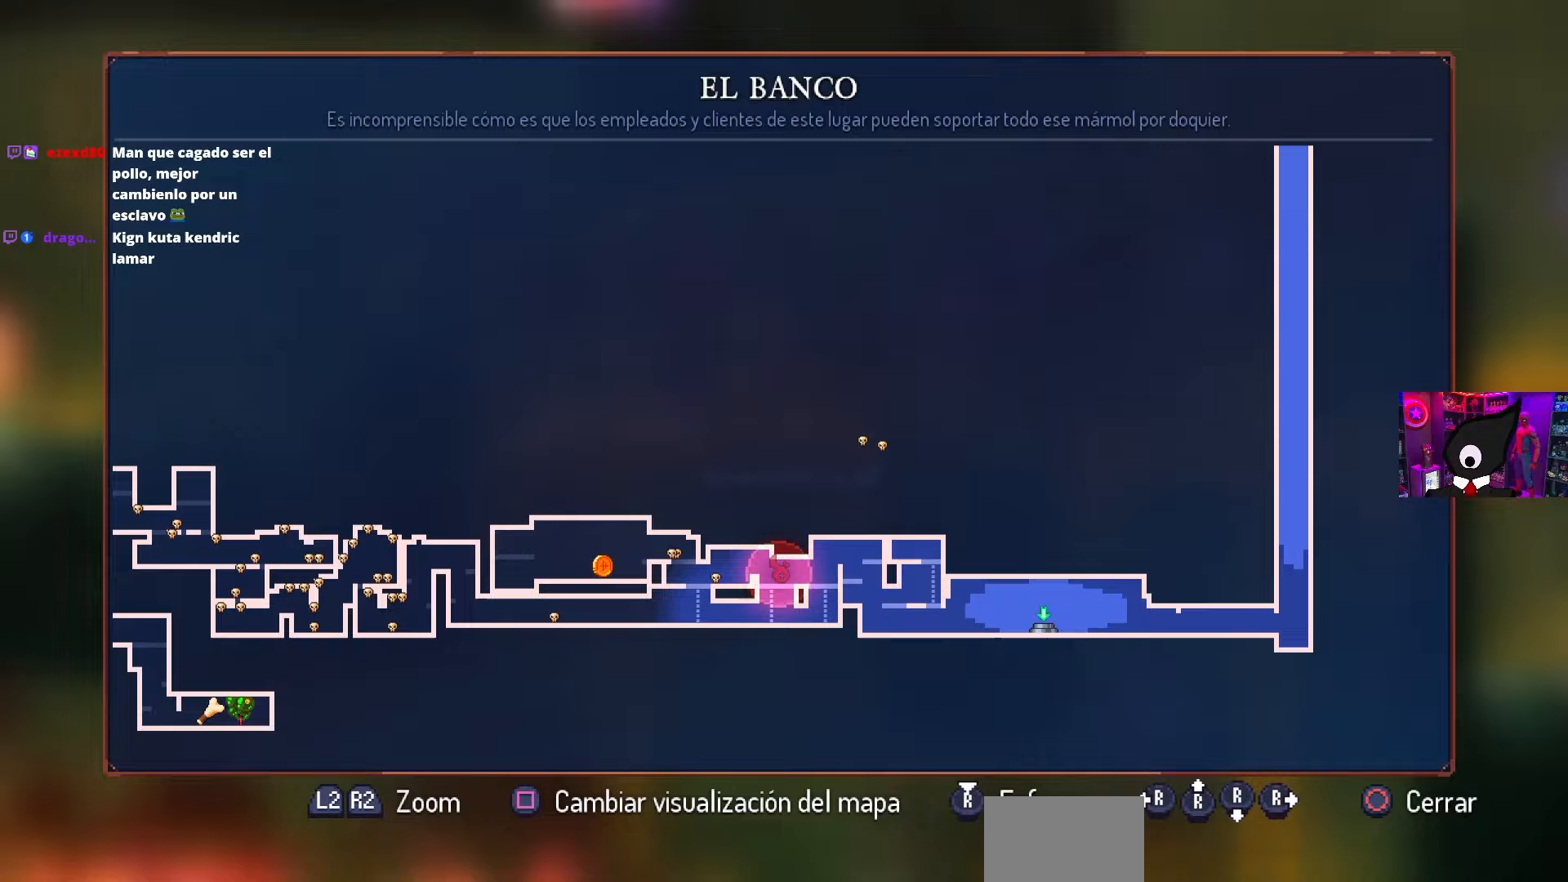
{"buttons": [], "left_stick": "center", "right_stick": "center", "events": []}
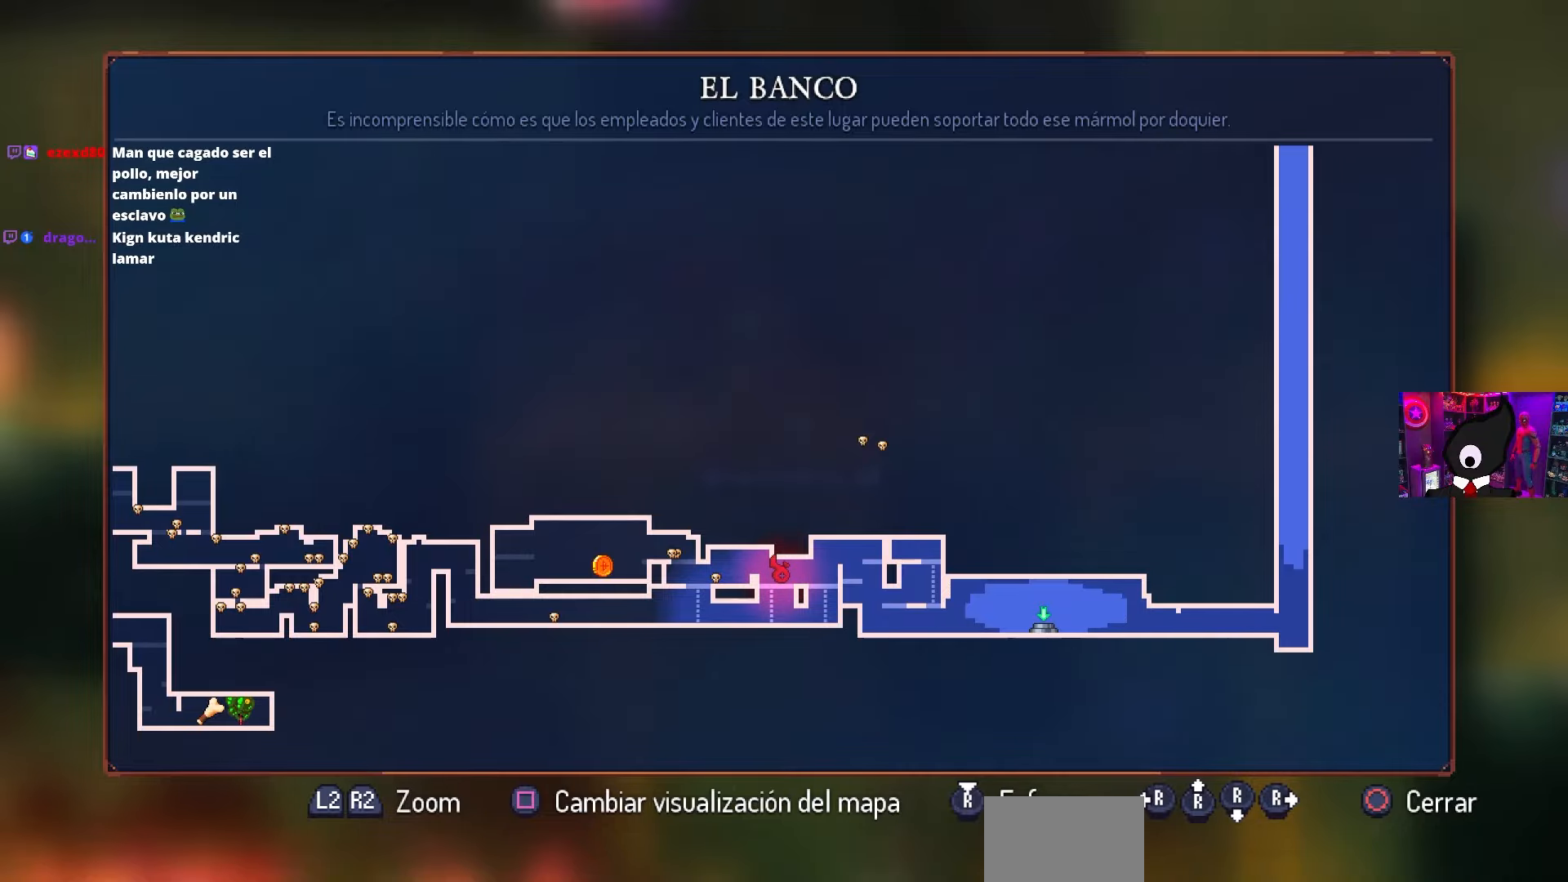
{"buttons": [], "left_stick": "center", "right_stick": "center", "events": []}
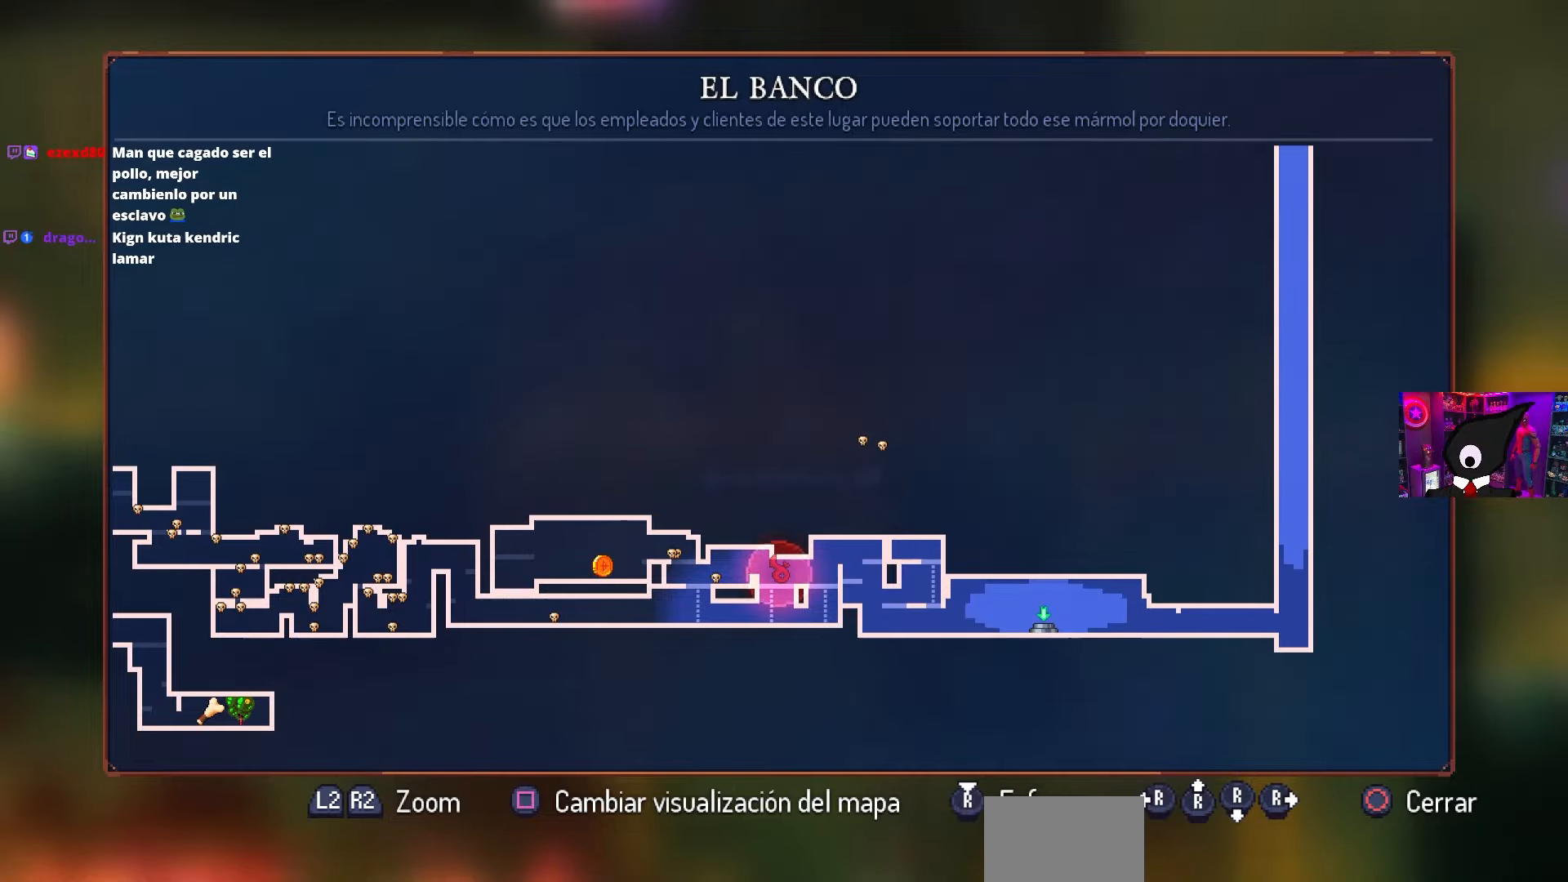
{"buttons": [], "left_stick": "center", "right_stick": "center", "events": []}
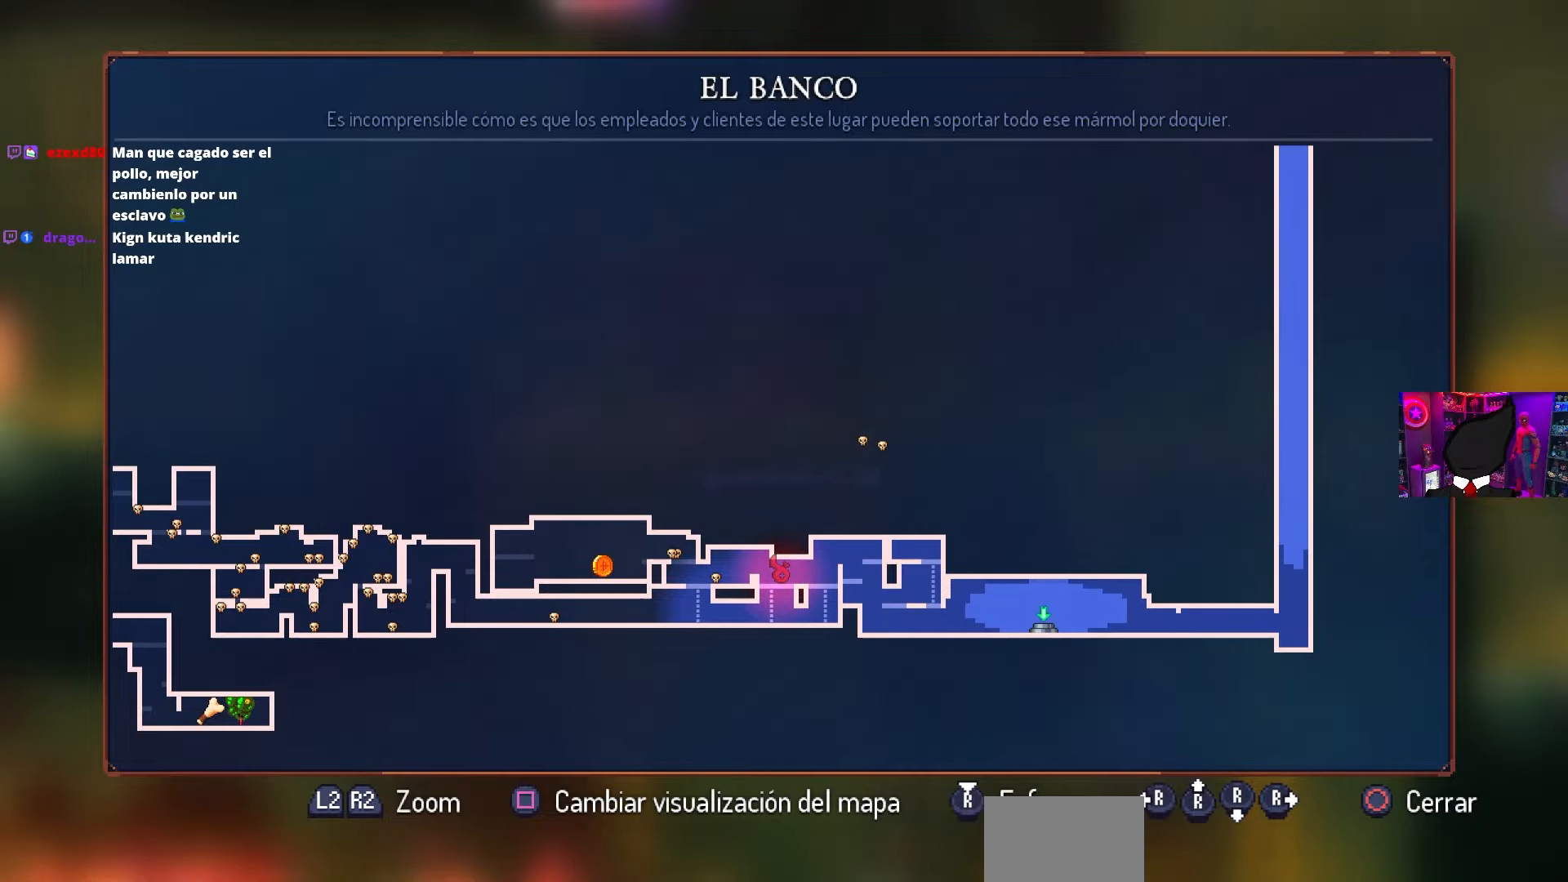
{"buttons": [], "left_stick": "center", "right_stick": "center", "events": []}
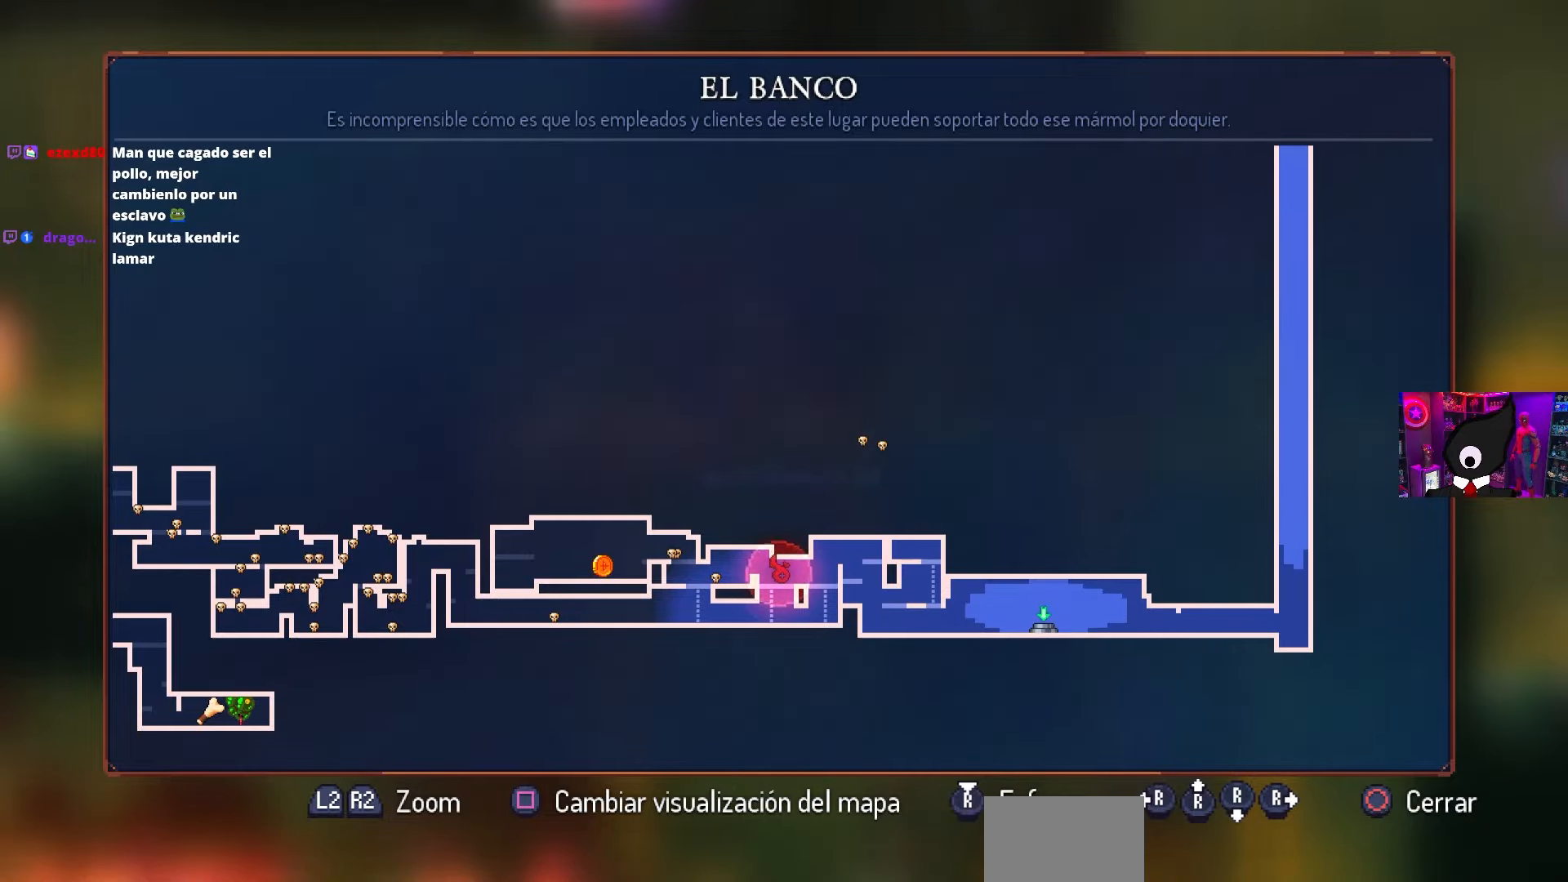
{"buttons": [], "left_stick": "center", "right_stick": "center", "events": []}
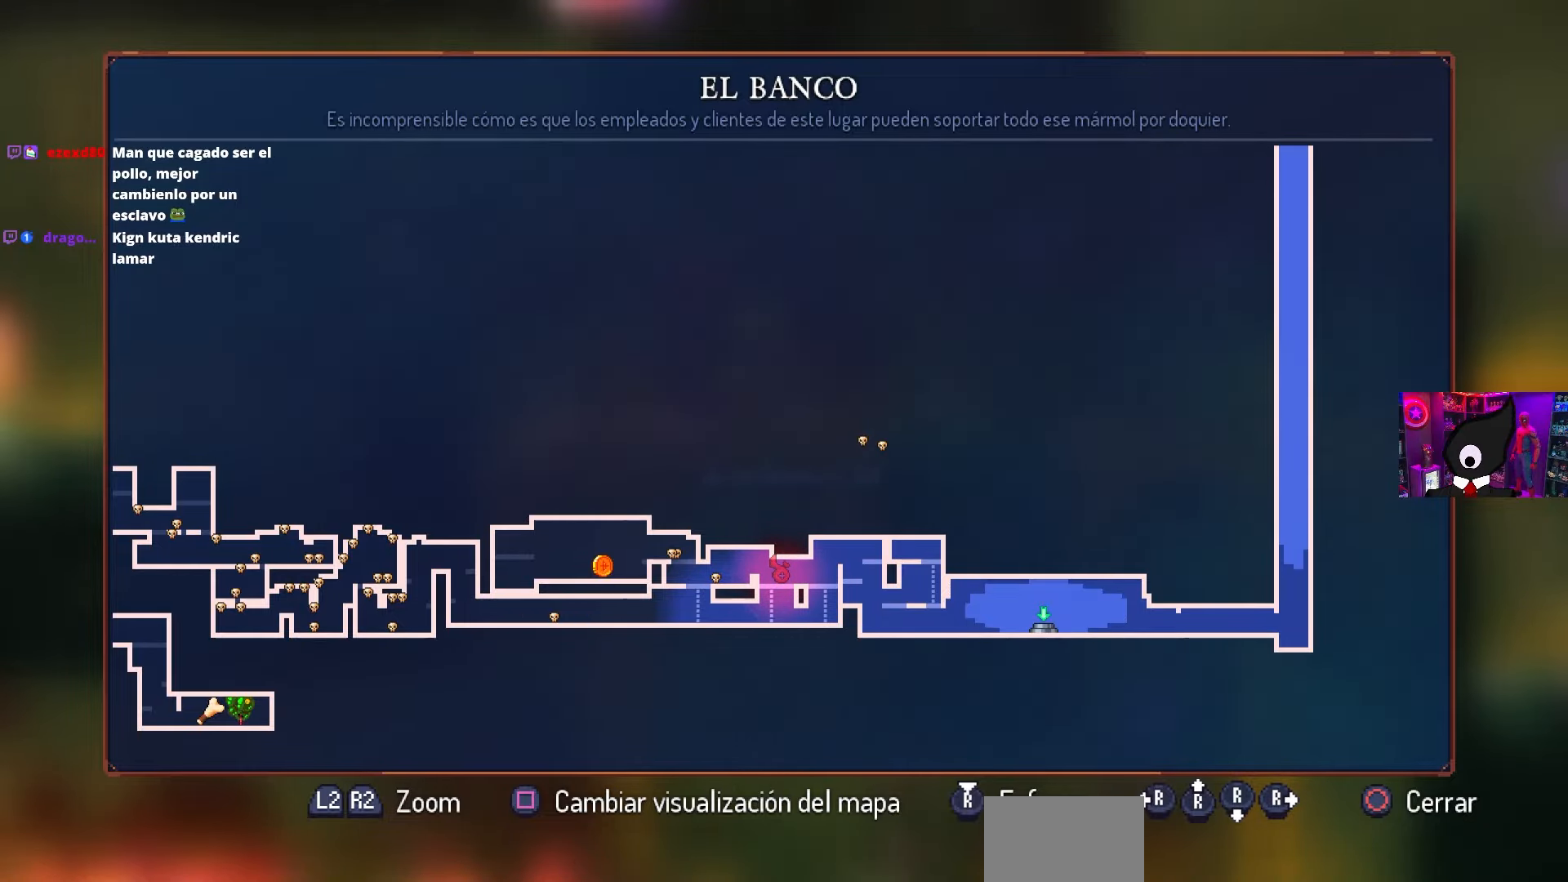
{"buttons": [], "left_stick": "center", "right_stick": "center", "events": []}
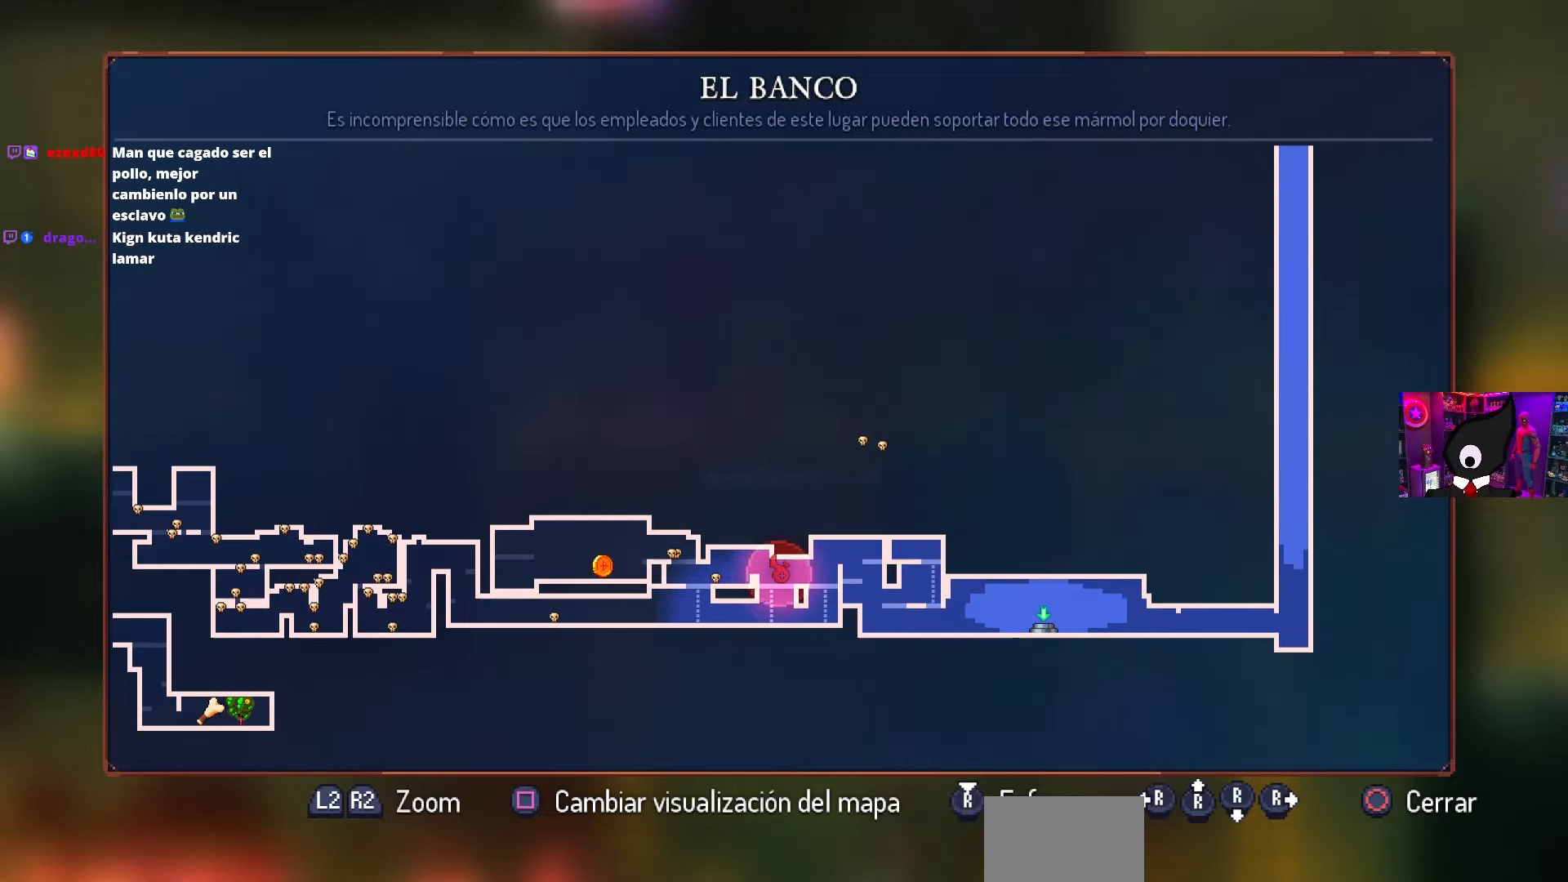
{"buttons": [], "left_stick": "center", "right_stick": "center", "events": []}
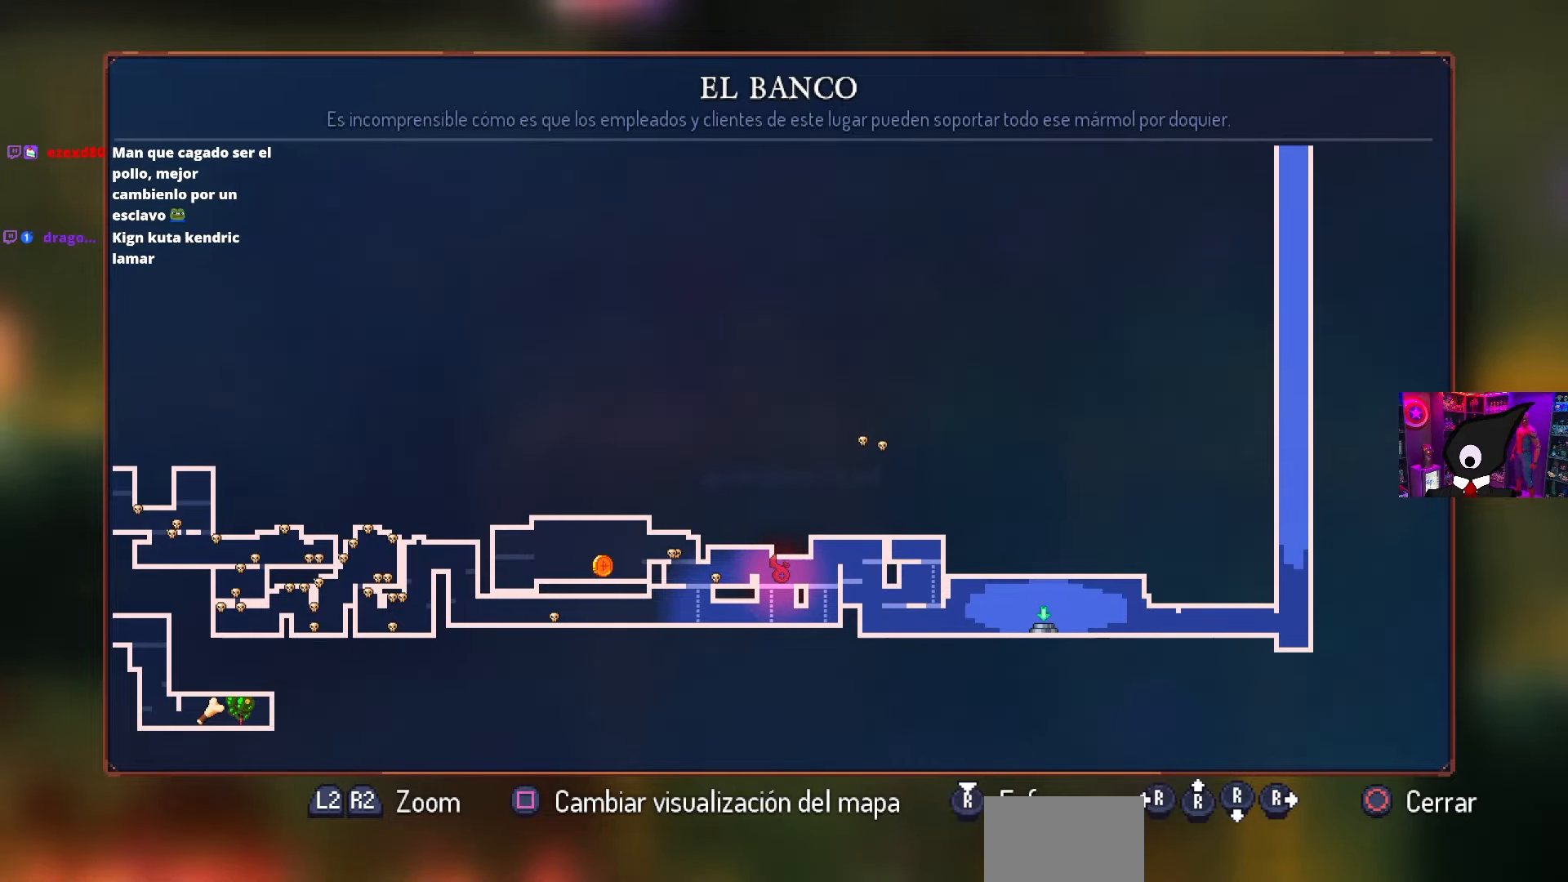
{"buttons": ["CROSS", "CIRCLE", "DPAD_LEFT"], "left_stick": "center", "right_stick": "center", "events": [[317, "DPAD_LEFT", "down"], [367, "CIRCLE", "down"], [483, "CROSS", "down"]]}
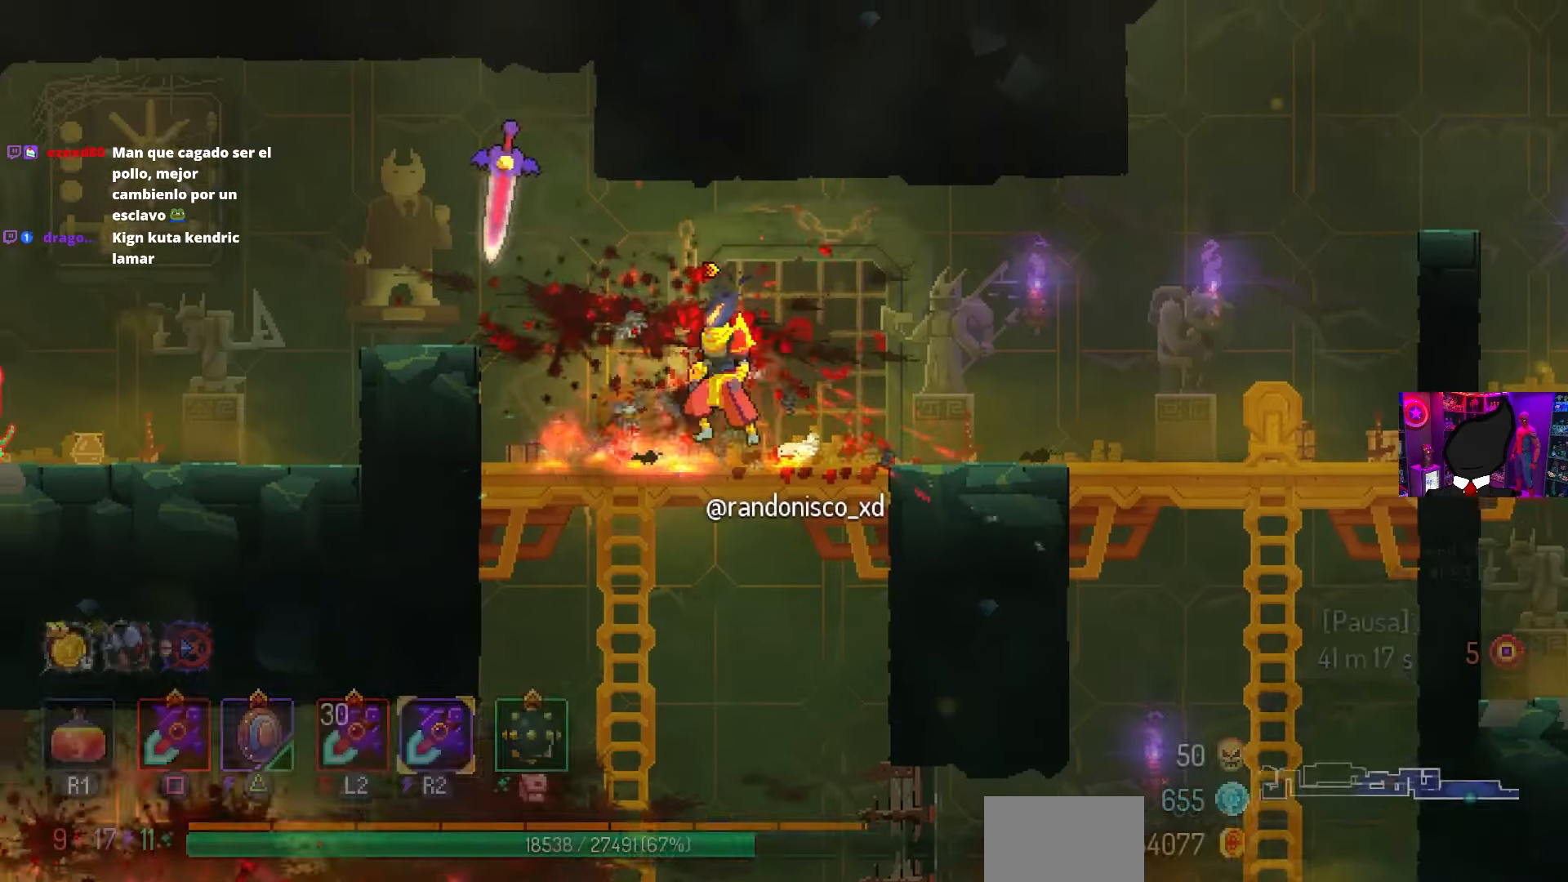
{"buttons": ["CIRCLE", "DPAD_LEFT"], "left_stick": "center", "right_stick": "center", "events": [[33, "CIRCLE", "up"], [117, "CROSS", "up"], [183, "CROSS", "down"], [267, "CROSS", "up"], [500, "CIRCLE", "down"]]}
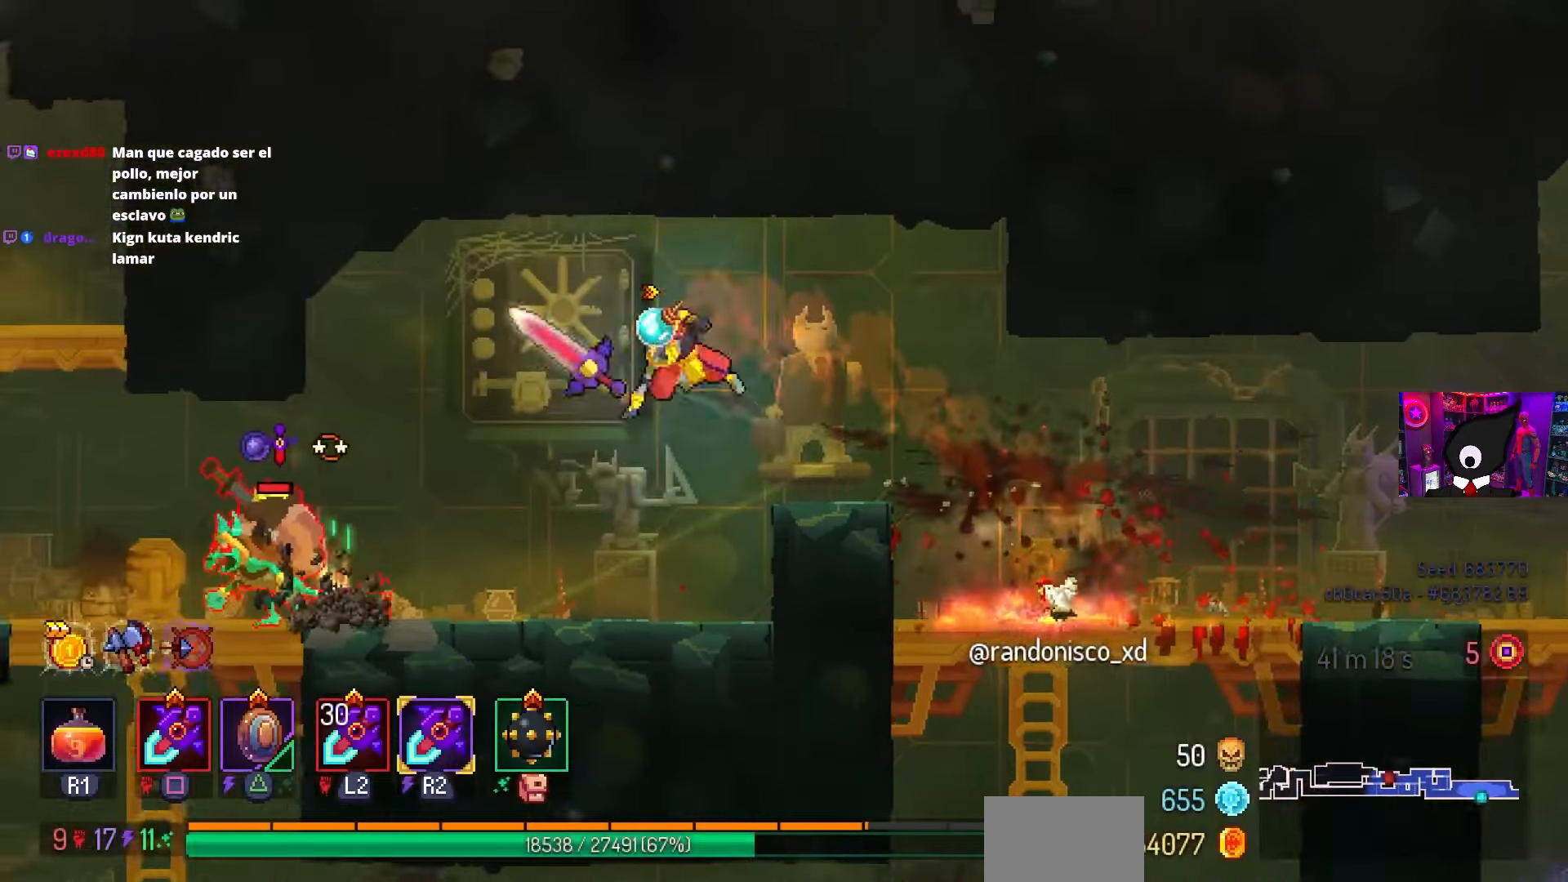
{"buttons": ["SQUARE"], "left_stick": "center", "right_stick": "center", "events": [[100, "CIRCLE", "up"], [233, "SQUARE", "down"], [400, "DPAD_LEFT", "up"]]}